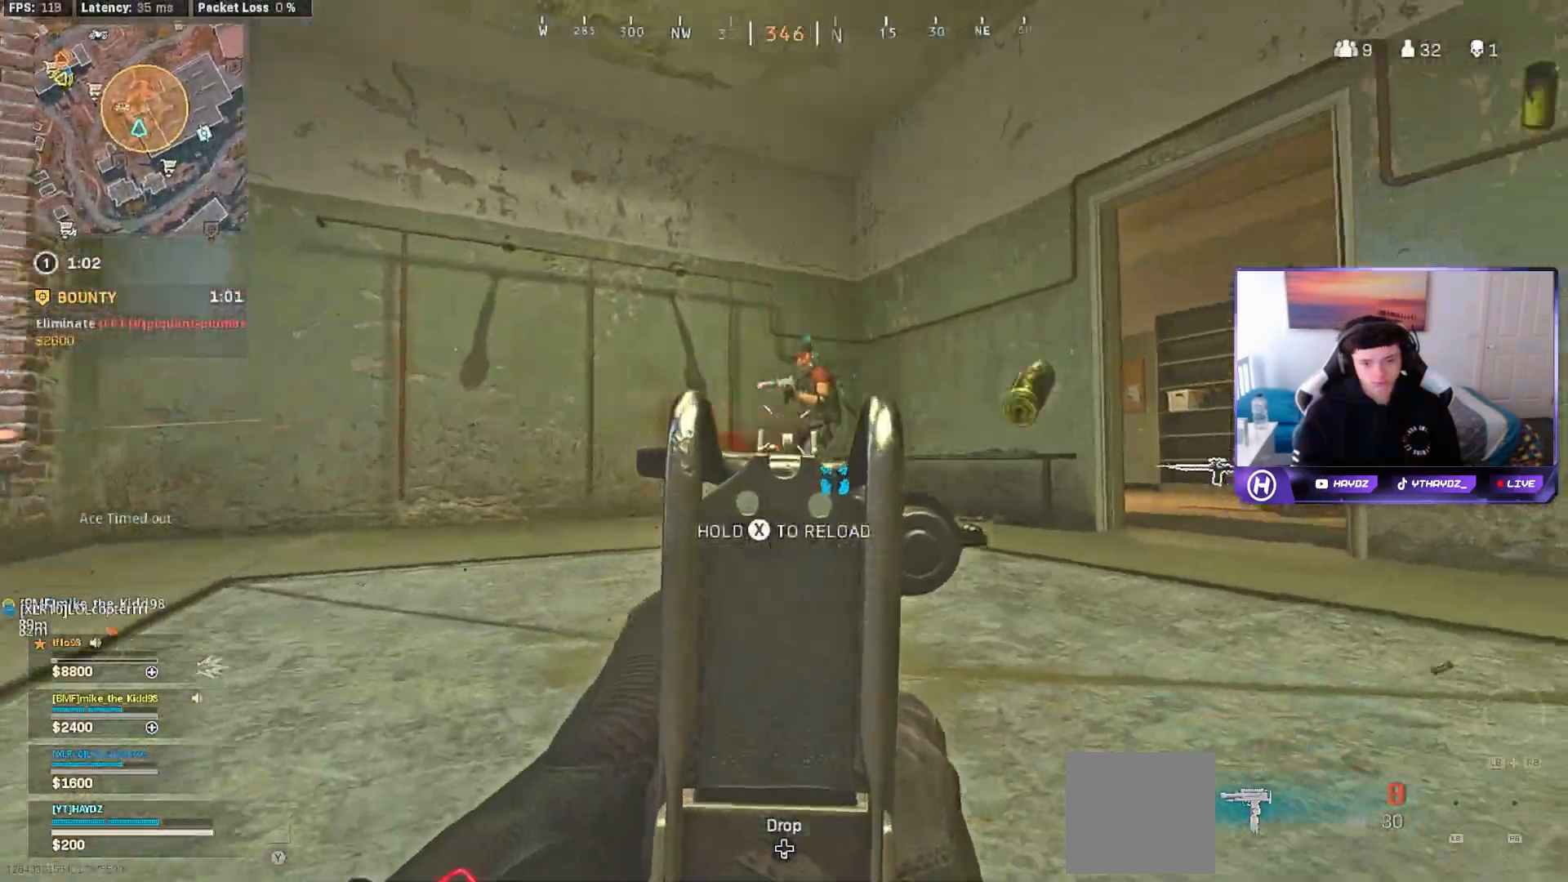
Gameplay with a controller (Xbox layout); each line is a JSON object with the inputs held at the frame after it. "events" lists button and stick changes between this image and that frame as [ms after this image, input, new state], when the widget could be followed in between.
{"buttons": ["L2", "R2"], "left_stick": "down-right", "right_stick": "down-left", "events": [[50, "R3", "down"], [67, "right_stick", "center"], [167, "R3", "up"], [167, "right_stick", "right"], [217, "left_stick", "right"], [283, "right_stick", "center"], [333, "right_stick", "down-left"], [367, "left_stick", "down-right"]]}
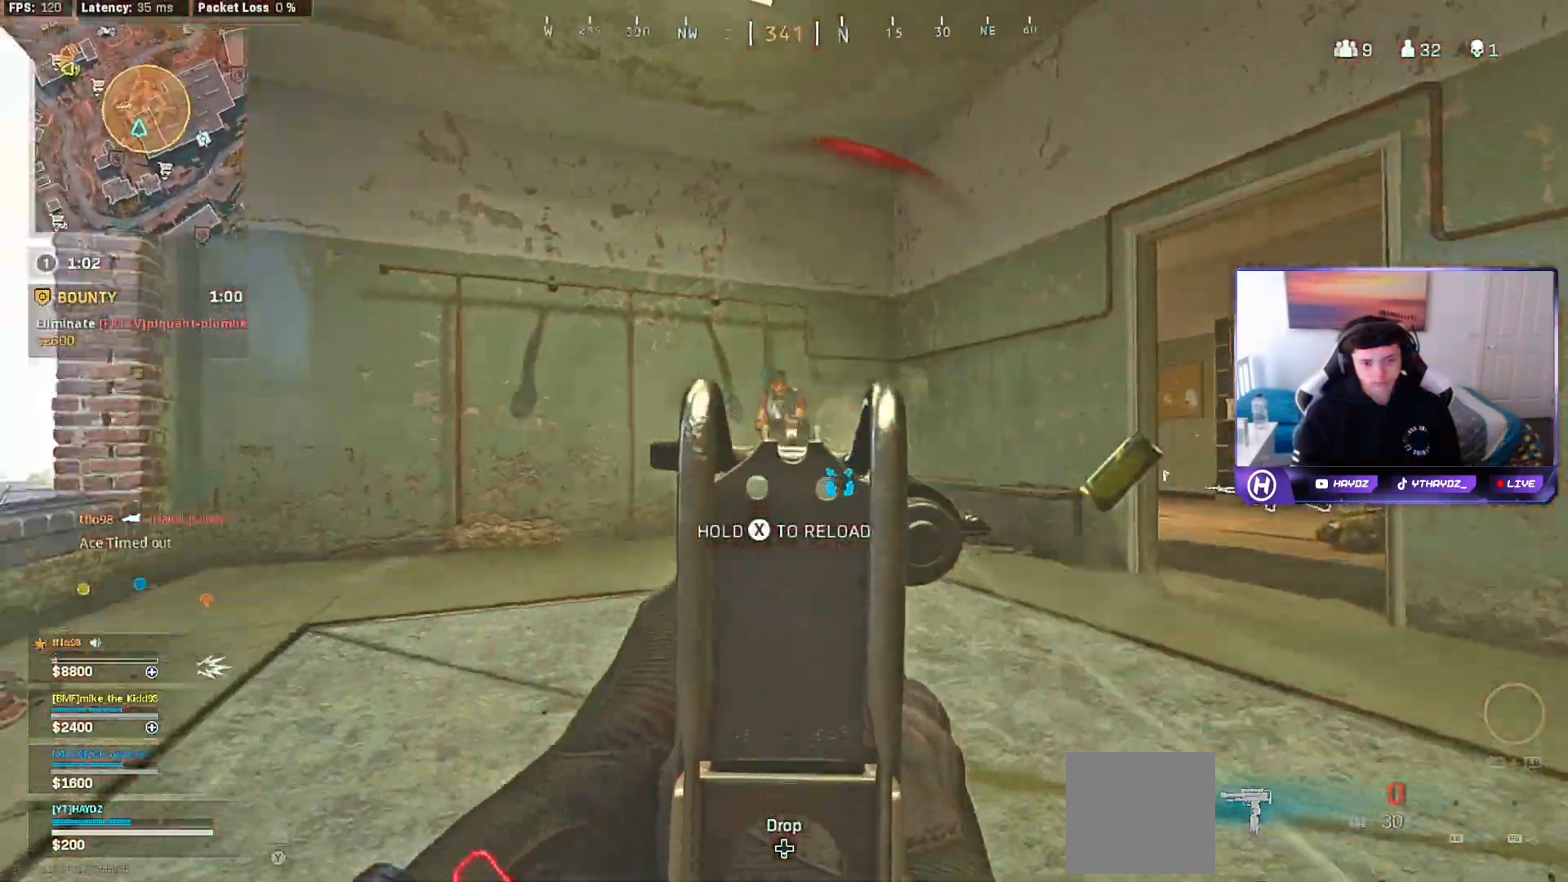
{"buttons": [], "left_stick": "up", "right_stick": "right", "events": [[33, "left_stick", "right"], [50, "right_stick", "center"], [200, "left_stick", "up-right"], [233, "Y", "down"], [250, "L2", "up"], [283, "R2", "up"], [300, "Y", "up"], [417, "L3", "down"], [417, "right_stick", "right"], [483, "L3", "up"], [500, "left_stick", "up"]]}
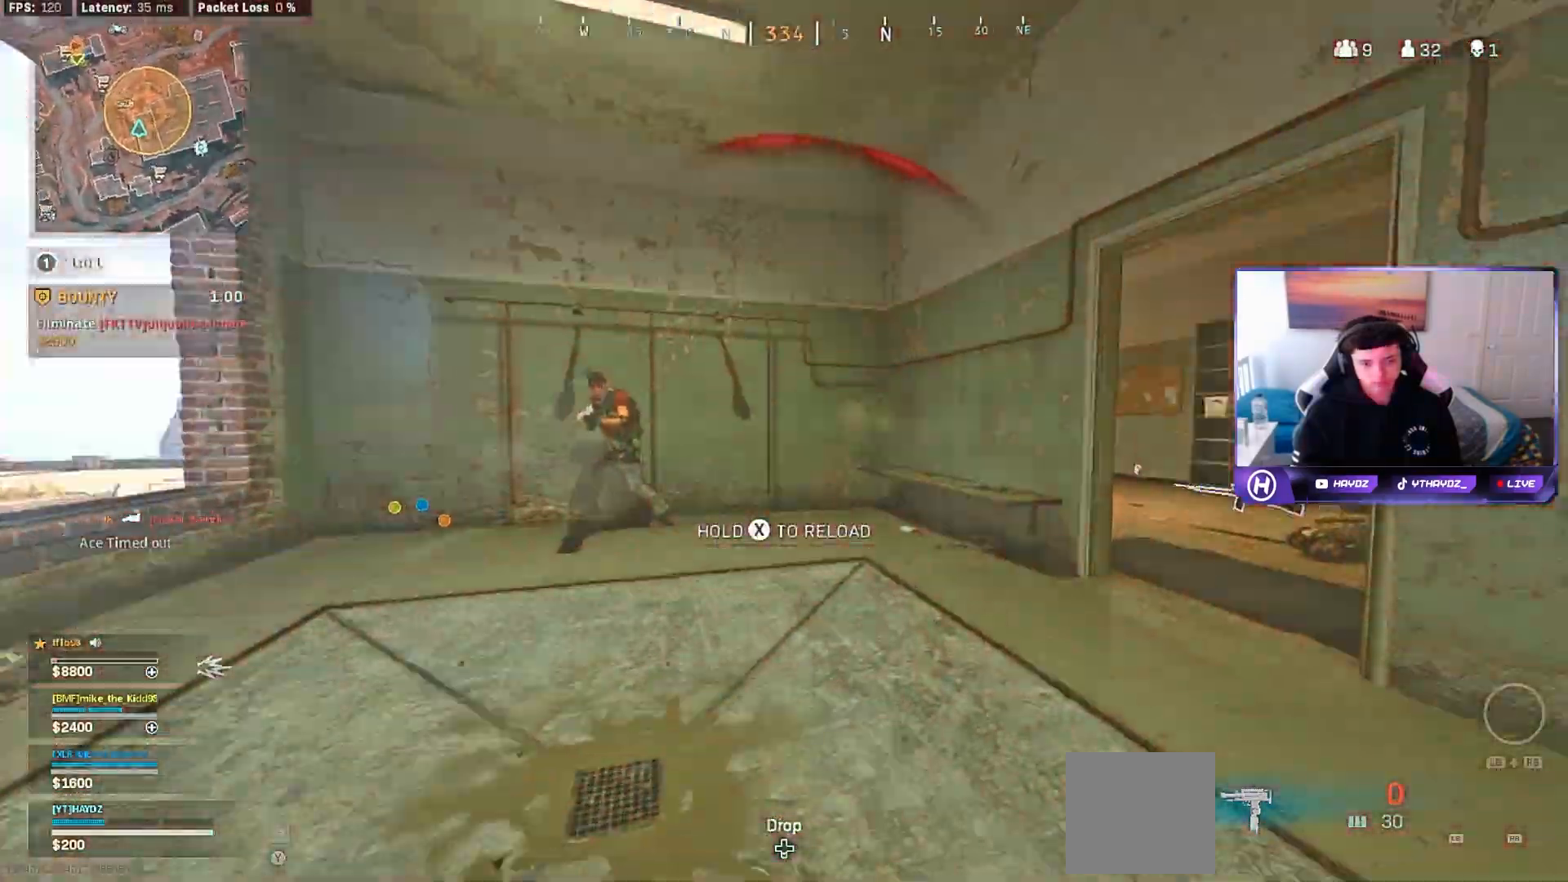
{"buttons": ["R3"], "left_stick": "left", "right_stick": "left", "events": [[83, "L3", "down"], [100, "right_stick", "left"], [217, "L3", "up"], [300, "L3", "down"], [300, "R3", "down"], [400, "R3", "up"], [417, "L3", "up"], [483, "R3", "down"], [500, "left_stick", "left"]]}
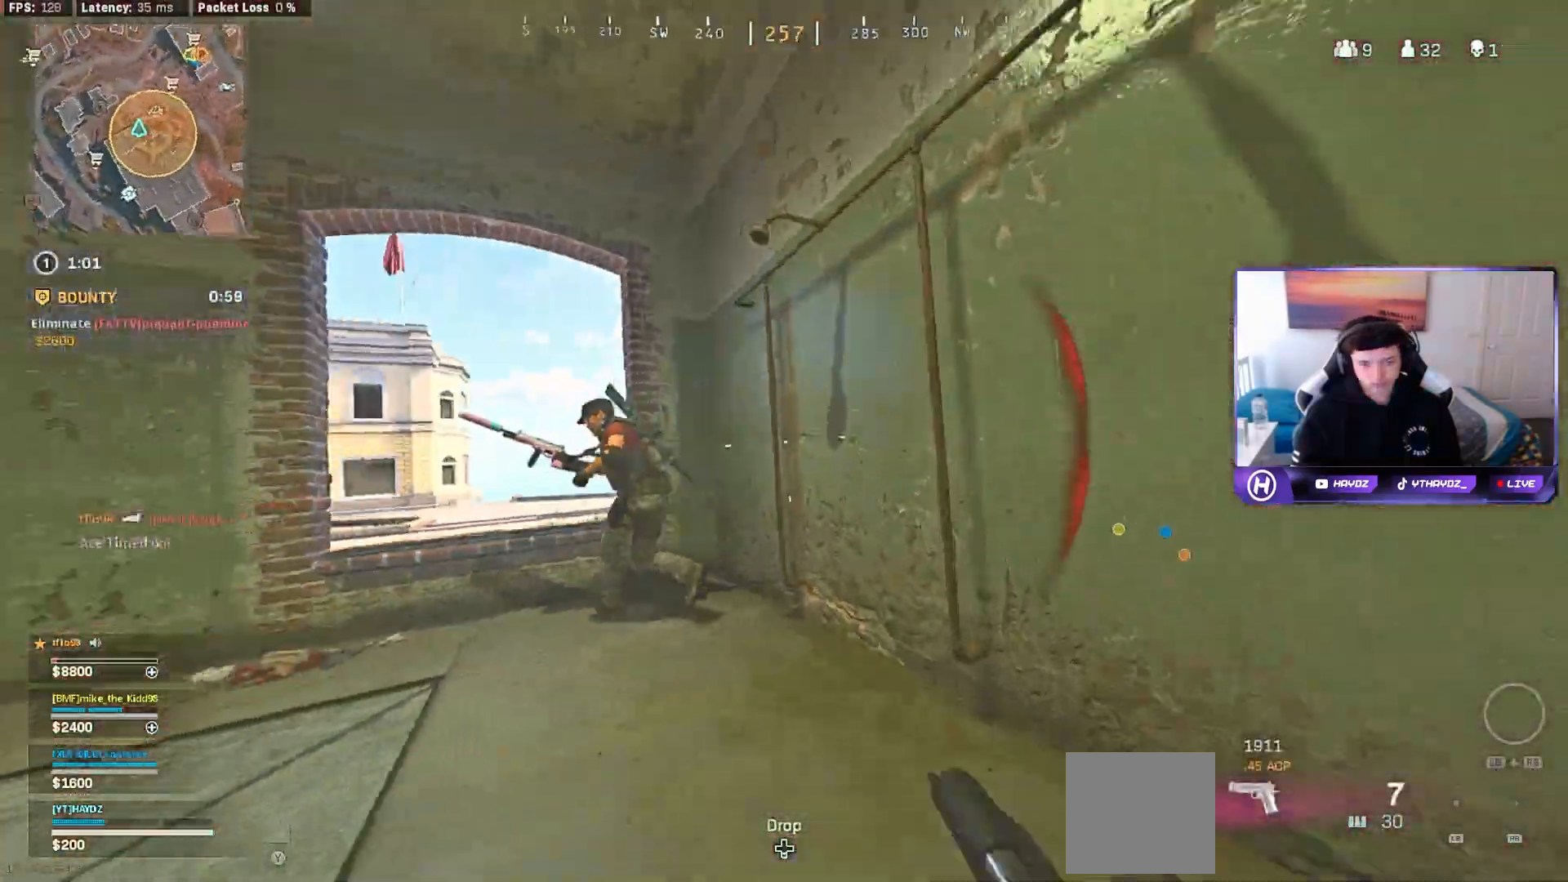
{"buttons": ["L2", "R2"], "left_stick": "left", "right_stick": "down-left", "events": [[67, "R3", "up"], [133, "L2", "down"], [133, "R3", "down"], [200, "R2", "down"], [217, "R3", "up"], [317, "right_stick", "down-left"], [333, "R2", "up"], [333, "left_stick", "down-left"], [417, "R2", "down"], [483, "left_stick", "left"]]}
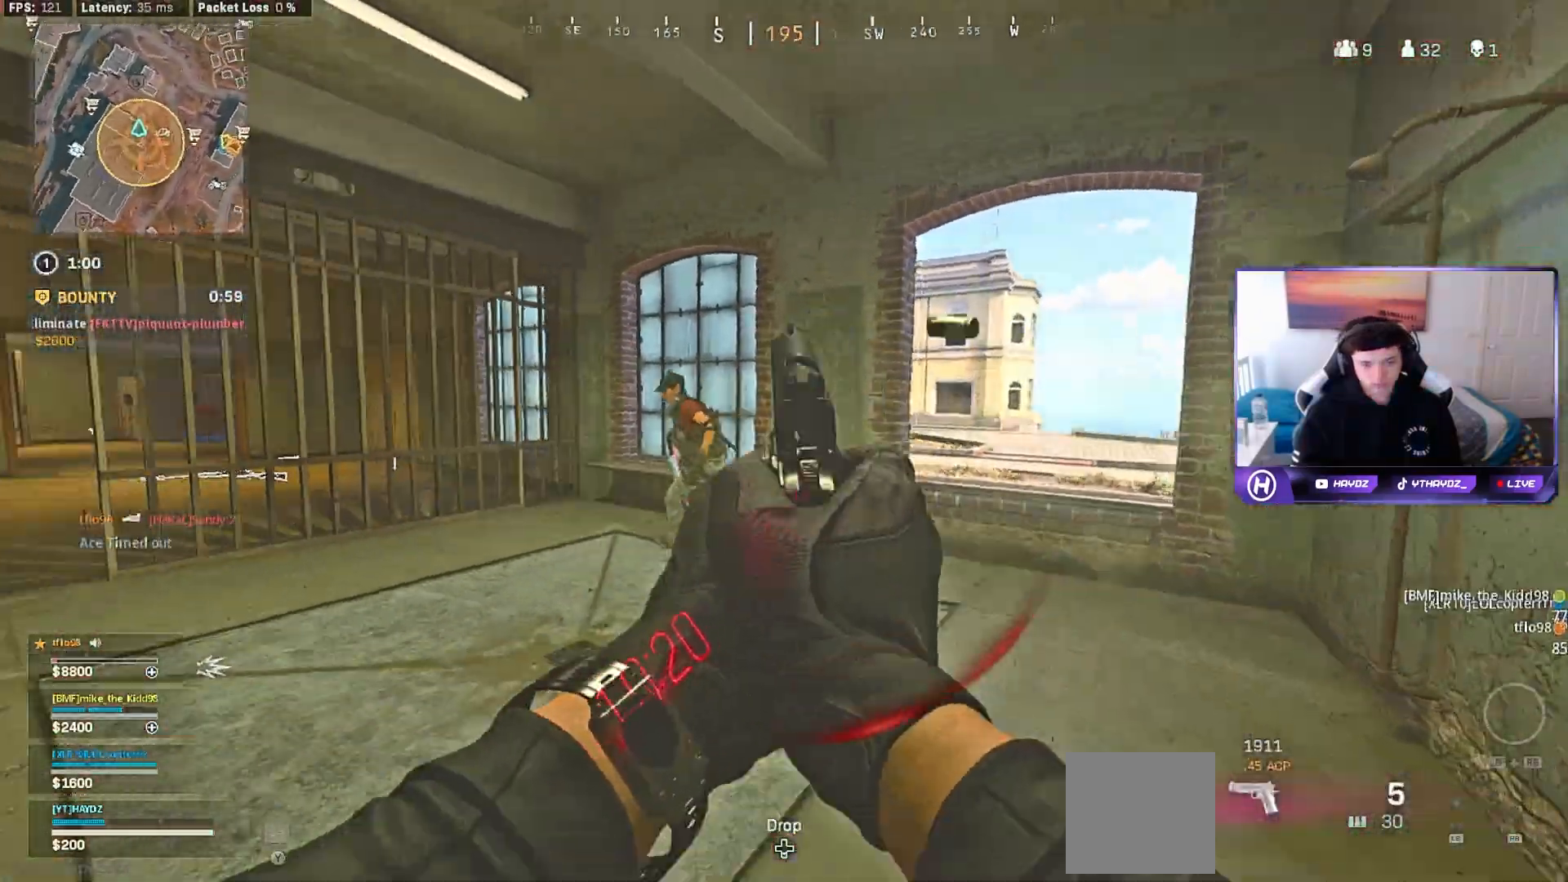
{"buttons": ["L2", "R2"], "left_stick": "up-left", "right_stick": "left", "events": [[17, "R2", "up"], [50, "right_stick", "left"], [83, "R2", "down"], [100, "left_stick", "up"], [200, "right_stick", "center"], [217, "R2", "up"], [283, "R2", "down"], [300, "right_stick", "left"], [383, "right_stick", "center"], [417, "R2", "up"], [467, "left_stick", "up-left"], [467, "right_stick", "left"], [483, "R2", "down"]]}
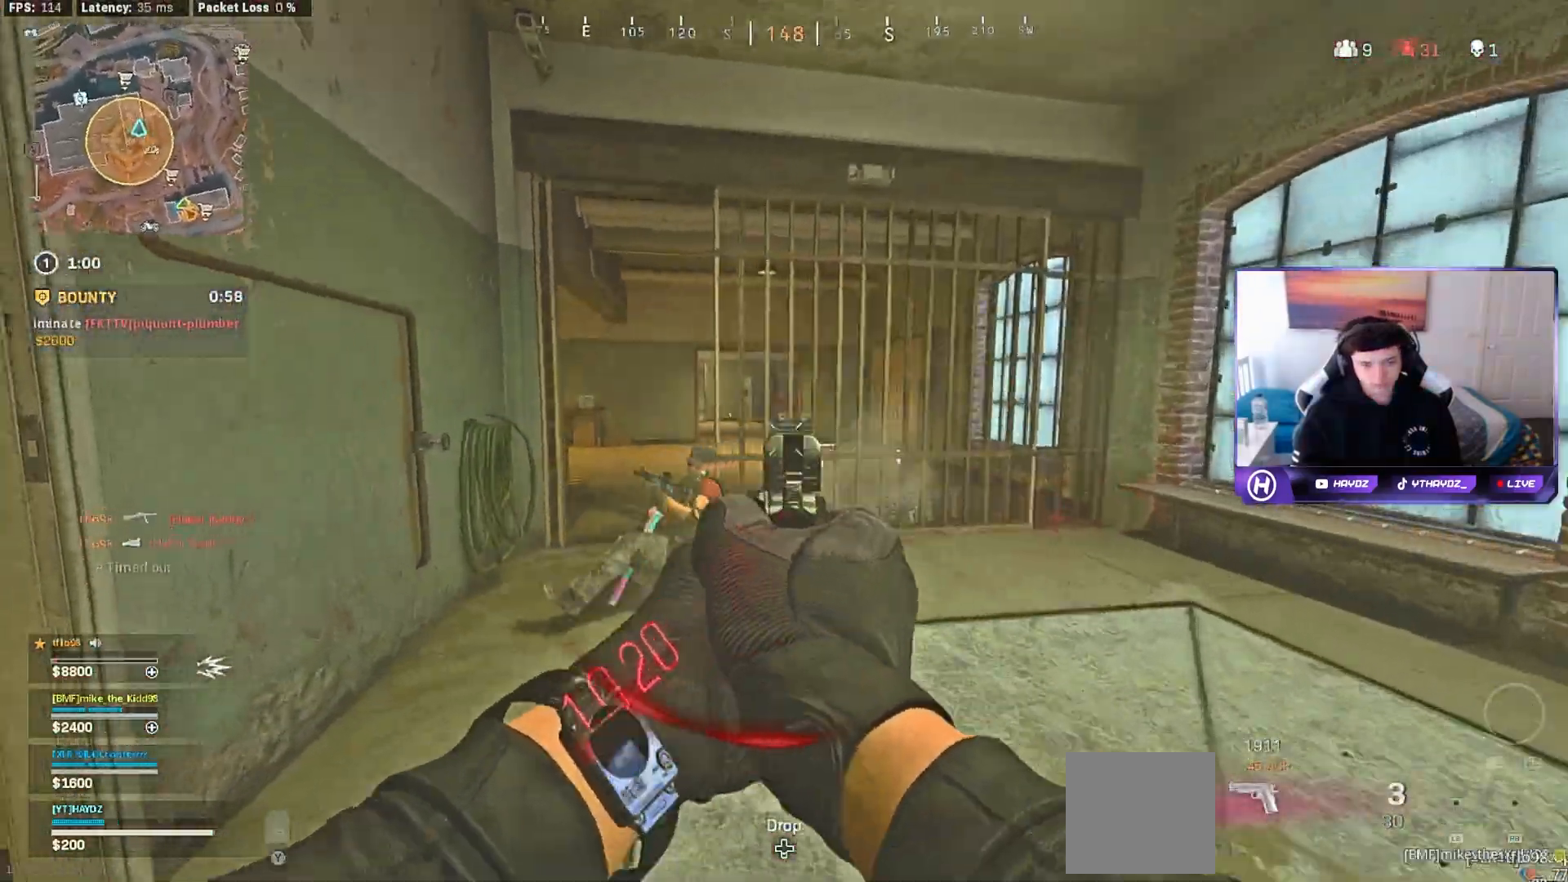
{"buttons": ["L2", "R2"], "left_stick": "down-right", "right_stick": "up", "events": [[117, "R2", "up"], [133, "left_stick", "up-right"], [133, "right_stick", "down"], [217, "R2", "down"], [233, "left_stick", "left"], [333, "R2", "up"], [350, "left_stick", "right"], [367, "right_stick", "up"], [417, "R2", "down"], [467, "left_stick", "down-right"]]}
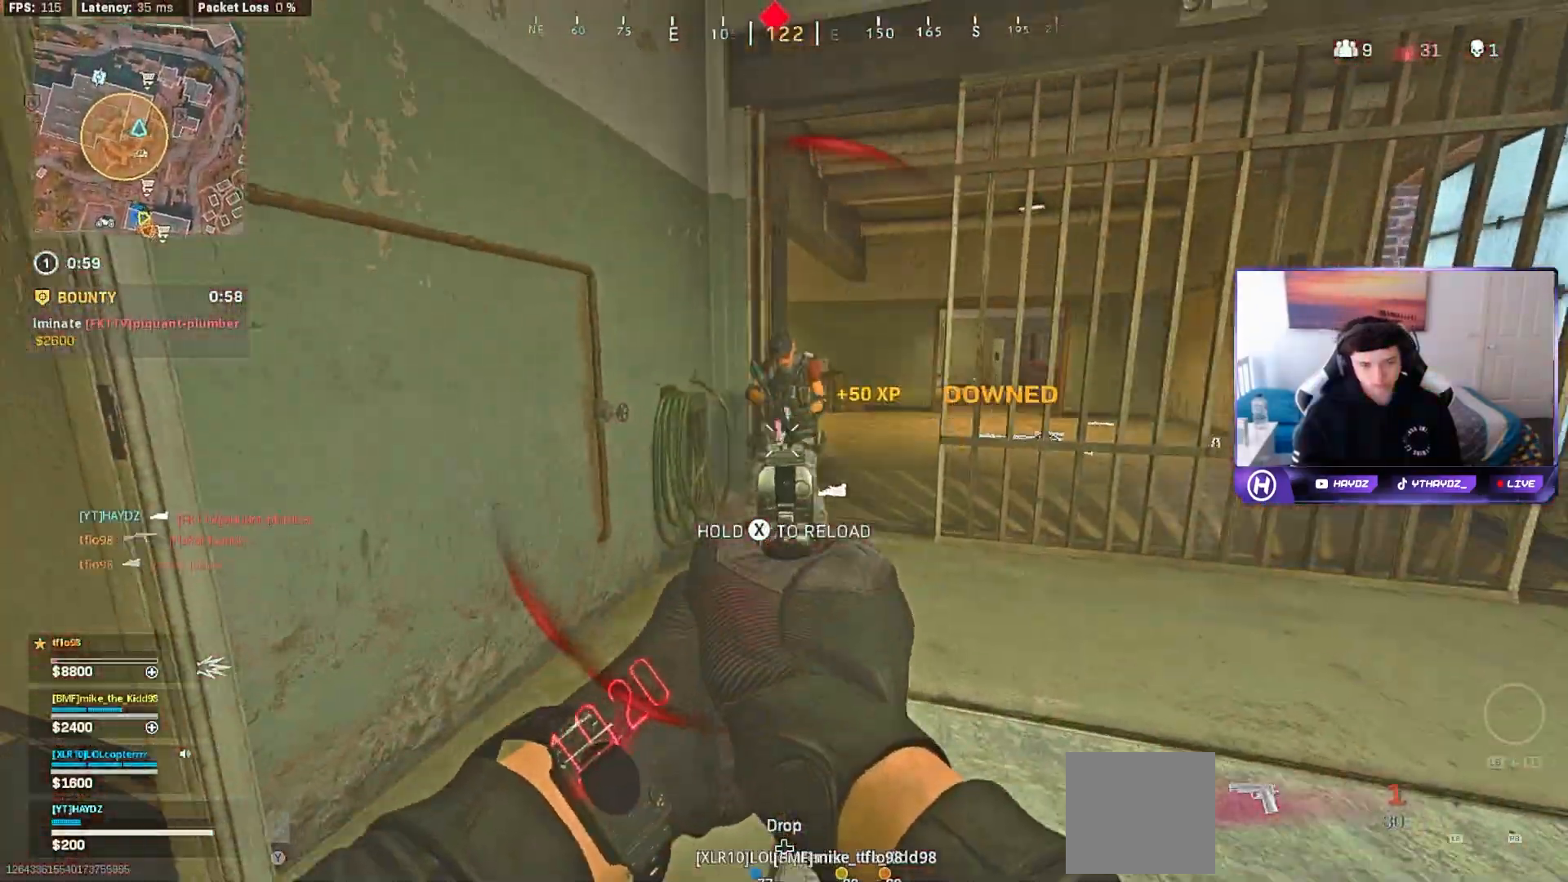
{"buttons": [], "left_stick": "up", "right_stick": "center", "events": [[17, "right_stick", "center"], [33, "R2", "up"], [117, "R2", "down"], [150, "right_stick", "up-right"], [200, "right_stick", "center"], [233, "R2", "up"], [283, "R2", "down"], [350, "left_stick", "up"], [367, "L2", "up"], [400, "right_stick", "down"], [417, "R2", "up"], [483, "right_stick", "center"]]}
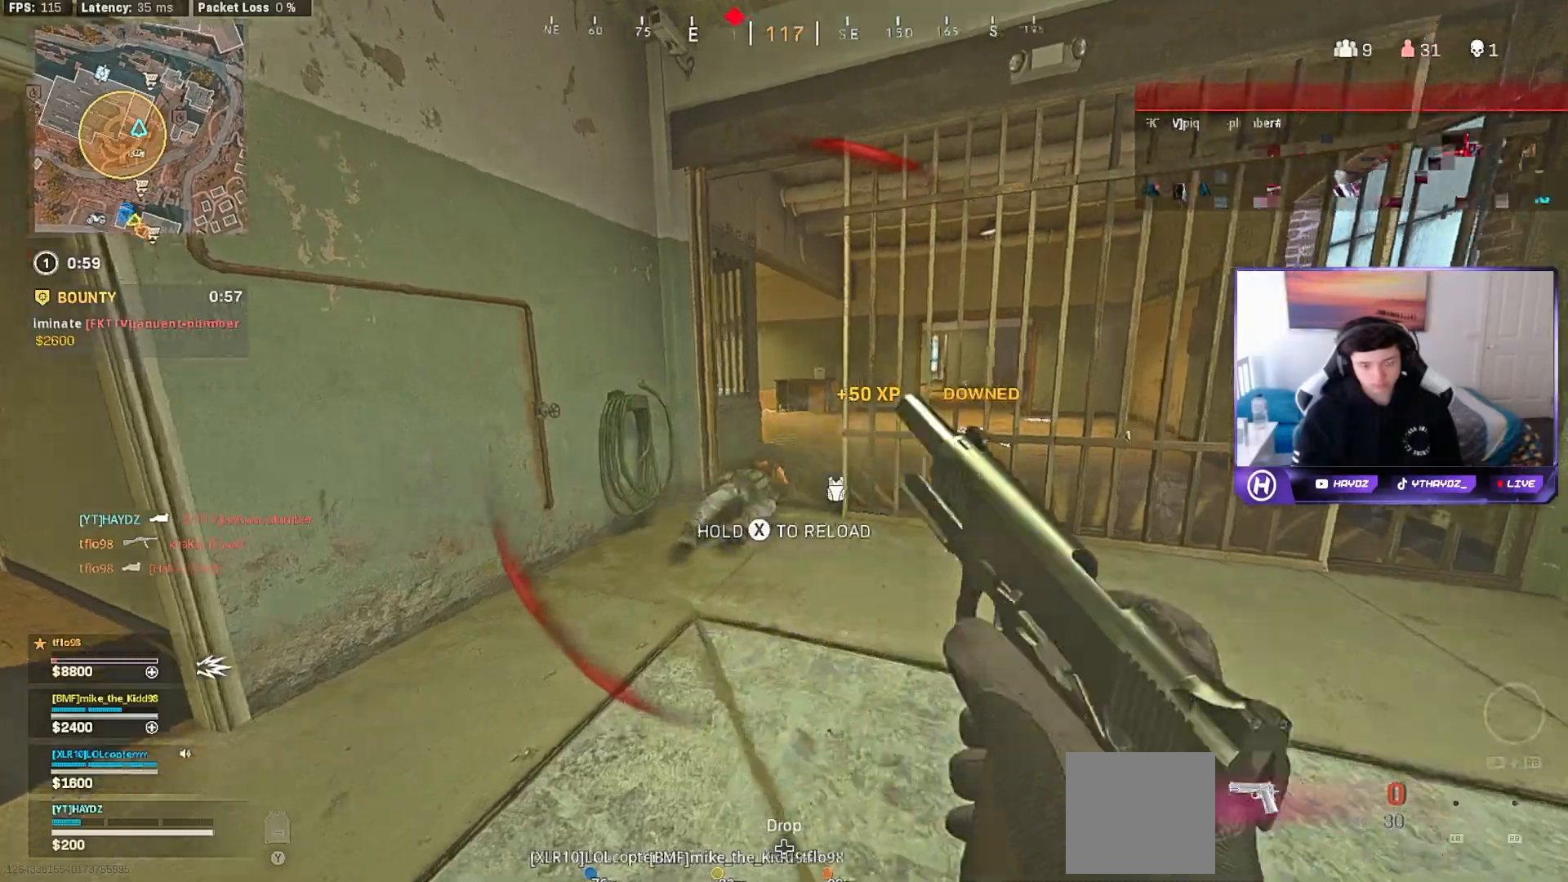
{"buttons": ["R3"], "left_stick": "down-left", "right_stick": "center", "events": [[83, "left_stick", "left"], [283, "R3", "down"], [283, "right_stick", "down-right"], [383, "R3", "up"], [383, "right_stick", "center"], [433, "left_stick", "down-left"], [467, "R3", "down"]]}
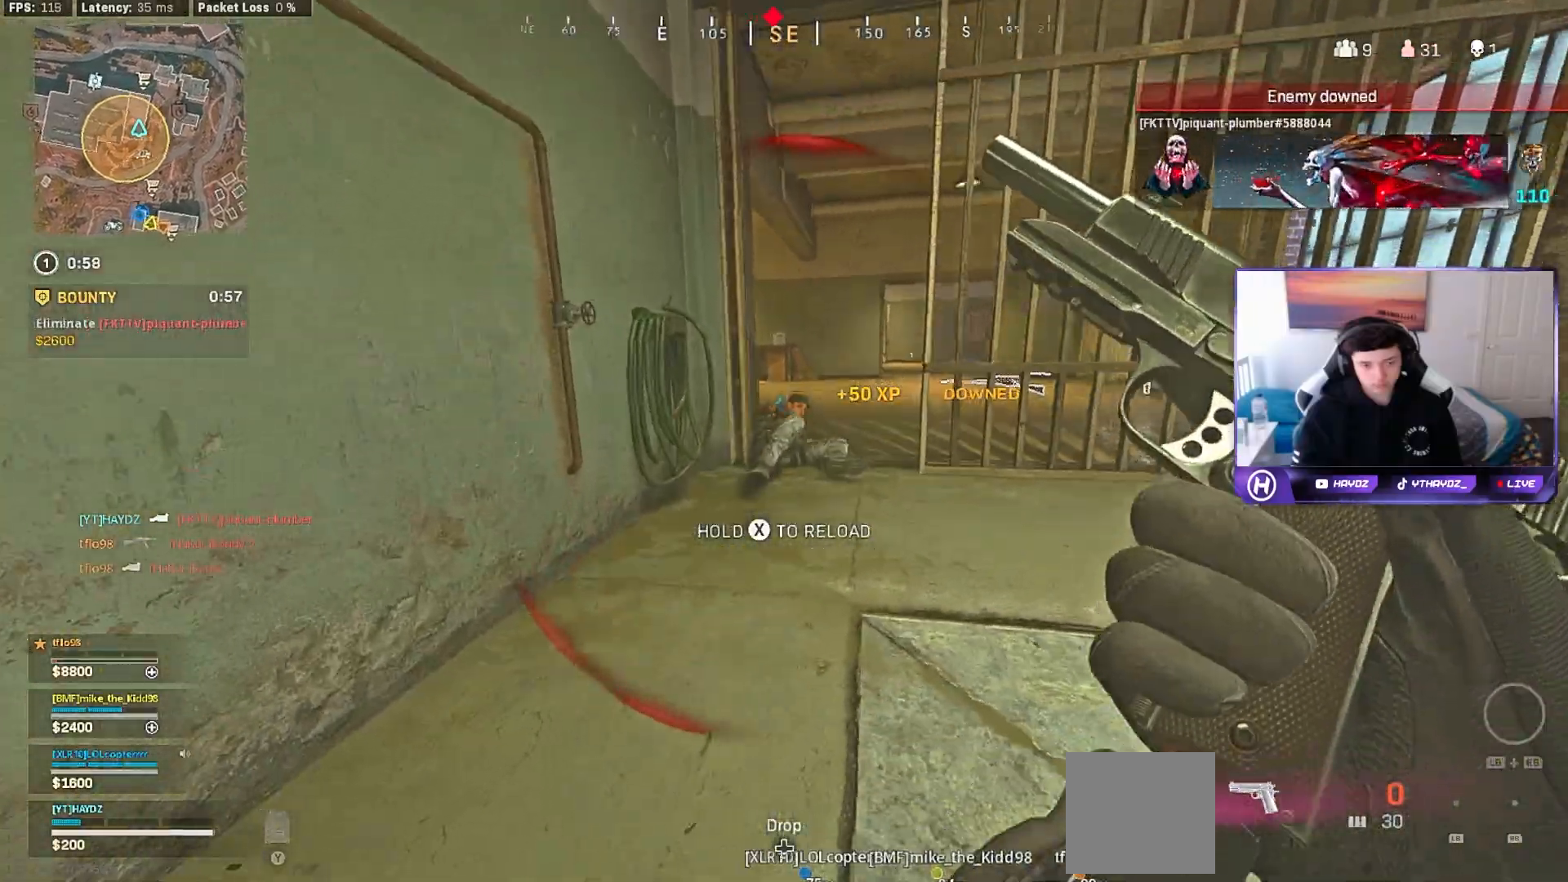
{"buttons": ["L2"], "left_stick": "down", "right_stick": "down", "events": [[67, "R3", "up"], [67, "left_stick", "down-right"], [150, "left_stick", "center"], [167, "right_stick", "down"], [250, "left_stick", "up"], [317, "L3", "down"], [383, "L3", "up"], [383, "left_stick", "down"], [500, "L2", "down"]]}
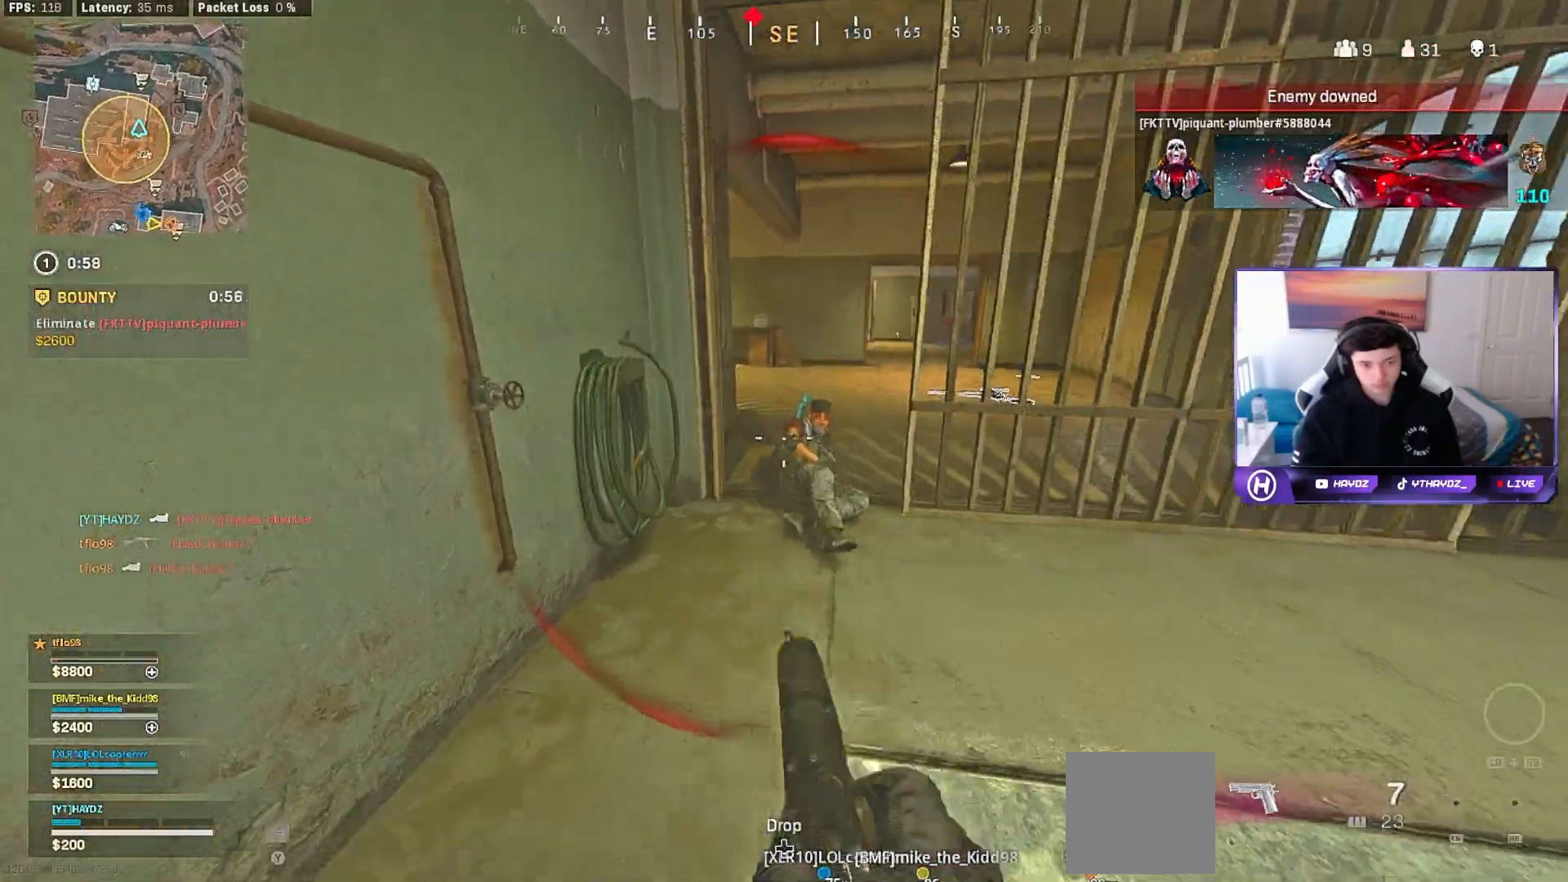
{"buttons": ["L2"], "left_stick": "center", "right_stick": "center", "events": [[67, "right_stick", "center"], [83, "R2", "down"], [83, "left_stick", "down-right"], [150, "right_stick", "right"], [200, "R2", "up"], [233, "left_stick", "center"], [317, "R2", "down"], [333, "left_stick", "left"], [433, "R2", "up"], [433, "left_stick", "center"], [467, "right_stick", "center"]]}
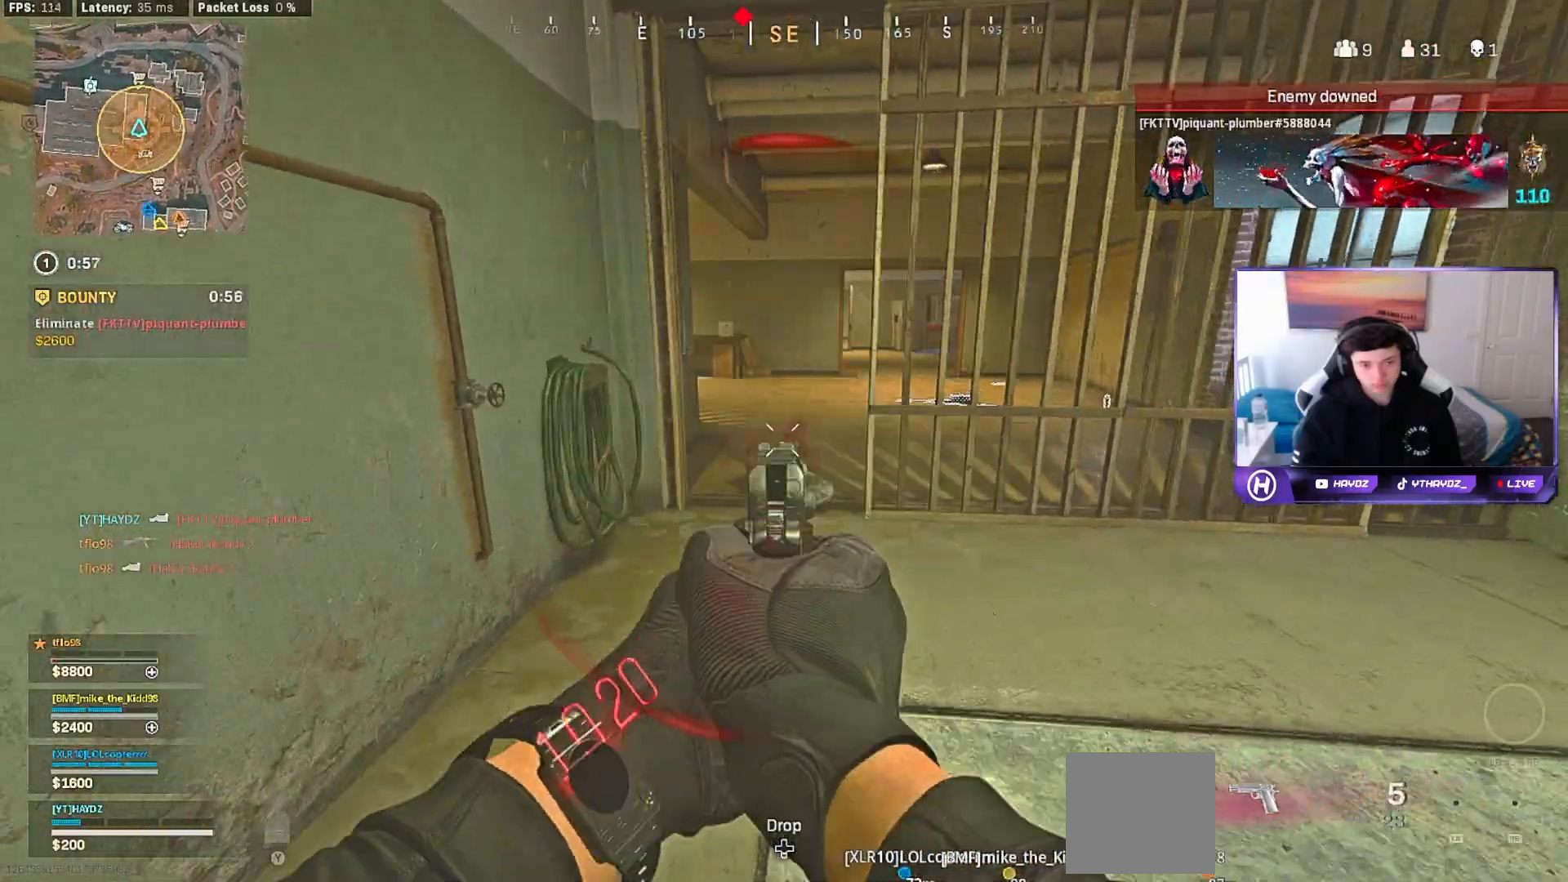
{"buttons": ["L2", "R2"], "left_stick": "center", "right_stick": "center", "events": [[17, "R2", "down"], [133, "R2", "up"], [233, "R2", "down"], [350, "R2", "up"], [417, "R2", "down"]]}
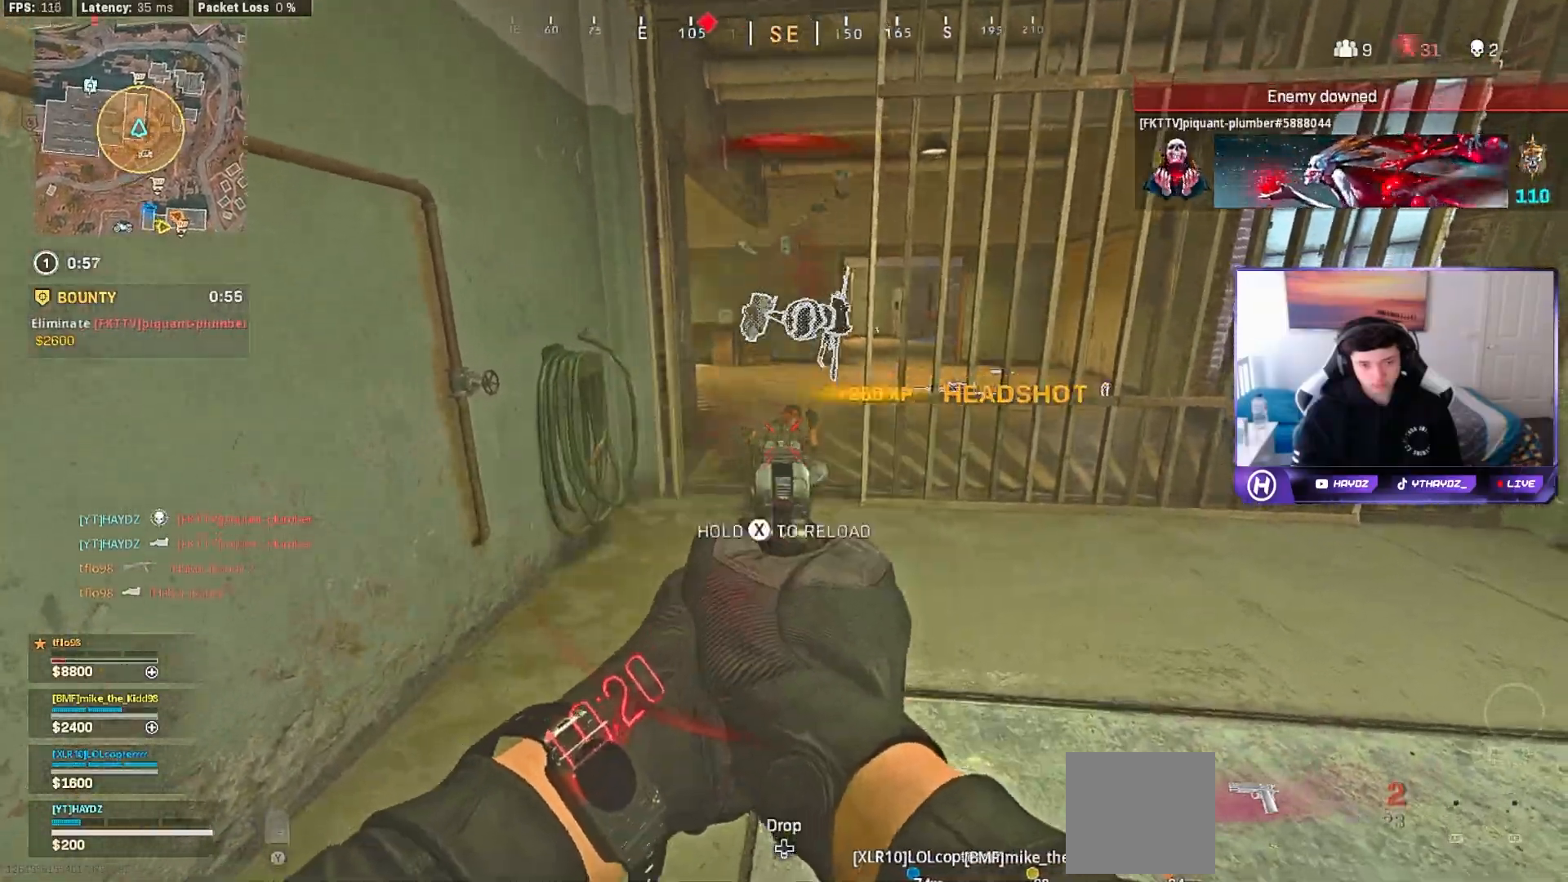
{"buttons": [], "left_stick": "up-right", "right_stick": "center", "events": [[33, "R2", "up"], [133, "R2", "down"], [150, "left_stick", "left"], [167, "L2", "up"], [217, "R2", "up"], [350, "Y", "down"], [417, "Y", "up"], [450, "left_stick", "up"], [500, "left_stick", "up-right"]]}
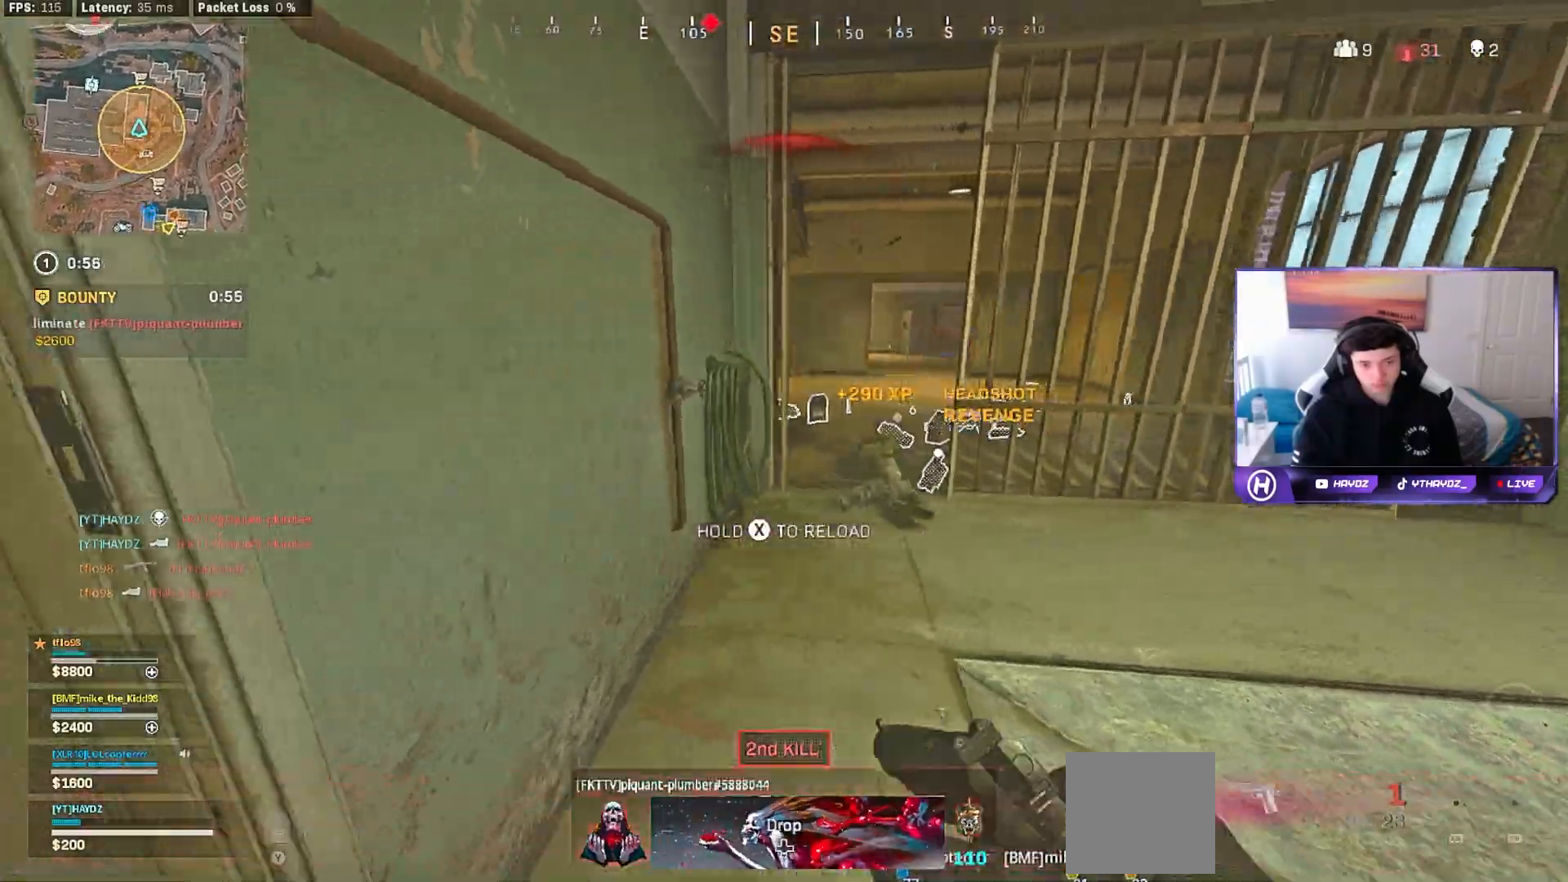
{"buttons": [], "left_stick": "up", "right_stick": "center", "events": [[200, "right_stick", "right"], [267, "left_stick", "up"], [450, "right_stick", "center"]]}
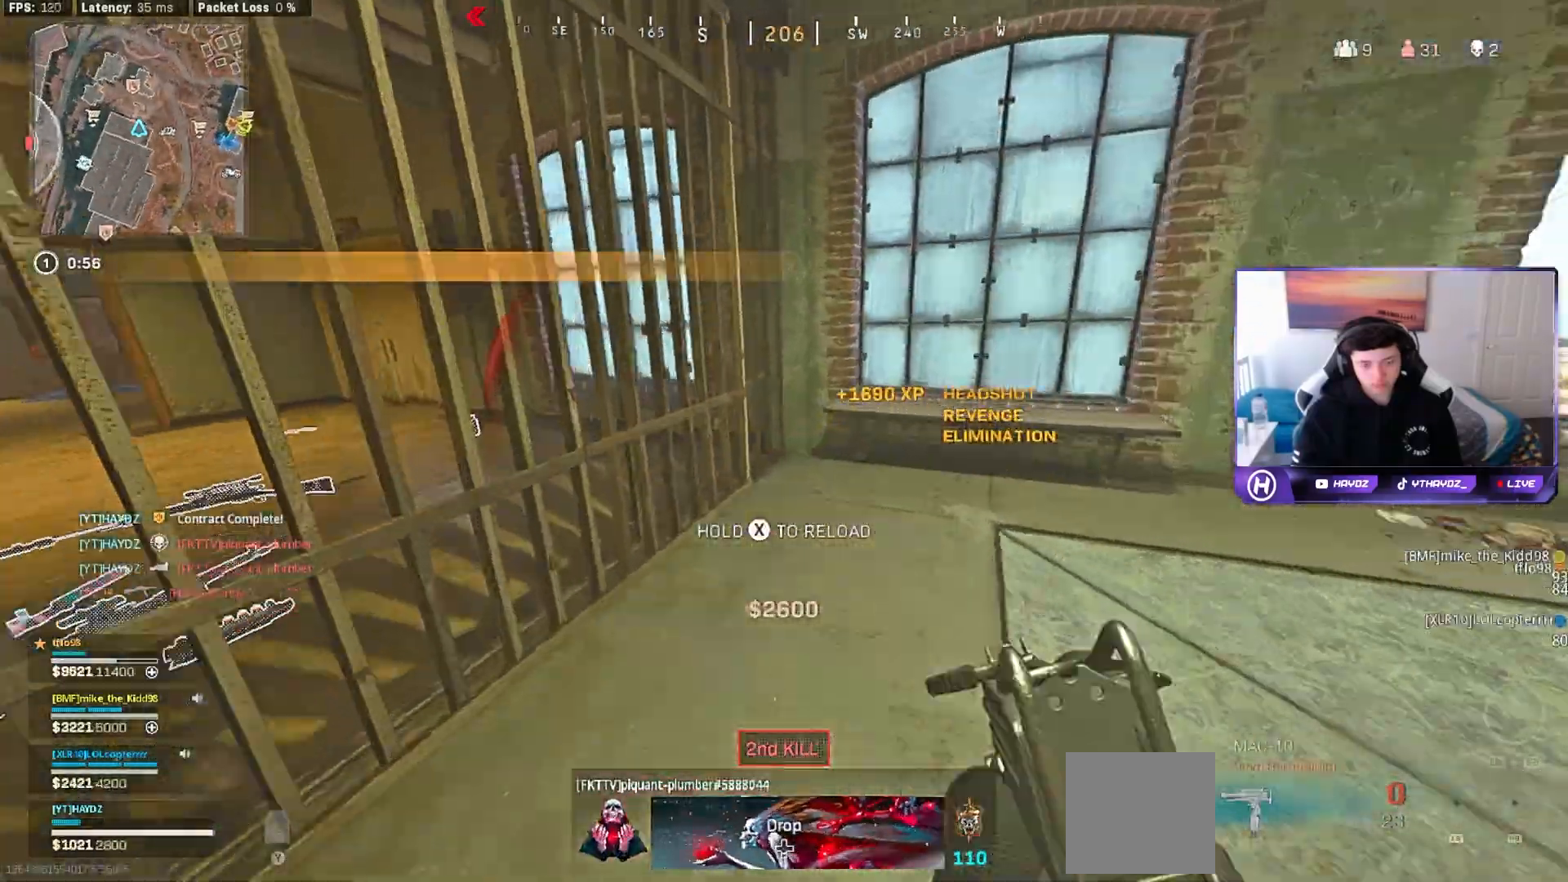
{"buttons": [], "left_stick": "right", "right_stick": "right", "events": [[17, "X", "down"], [50, "left_stick", "center"], [117, "X", "up"], [150, "left_stick", "down-left"], [183, "X", "down"], [267, "X", "up"], [283, "left_stick", "down"], [417, "right_stick", "right"], [500, "left_stick", "right"]]}
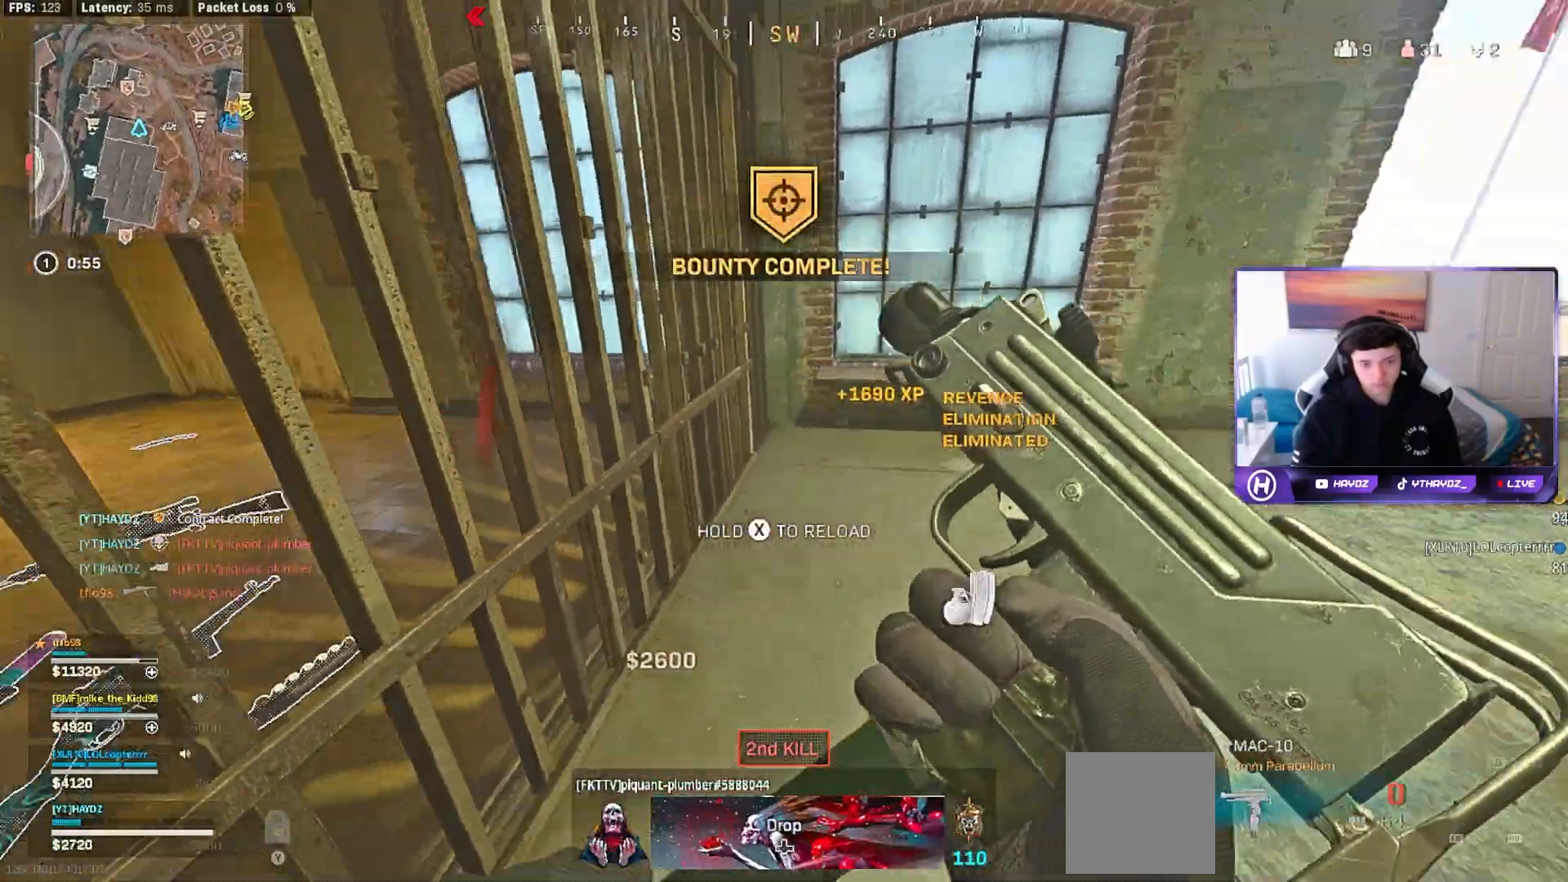
{"buttons": [], "left_stick": "center", "right_stick": "right", "events": [[67, "left_stick", "up-right"], [217, "left_stick", "up"], [250, "right_stick", "center"], [400, "right_stick", "right"], [500, "left_stick", "center"]]}
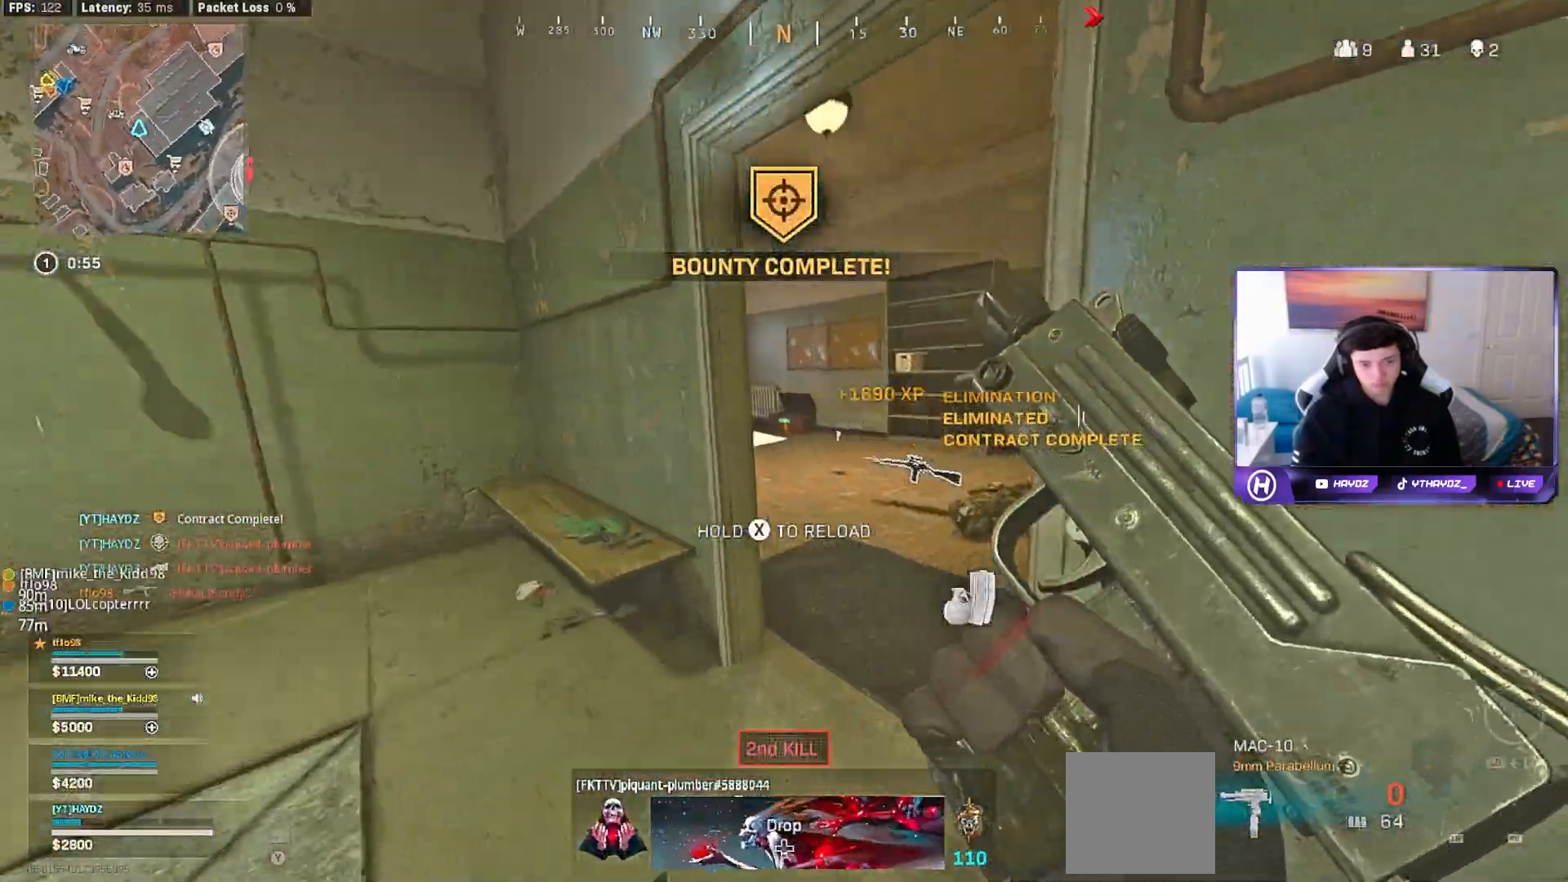
{"buttons": [], "left_stick": "up", "right_stick": "center", "events": [[33, "left_stick", "down-right"], [183, "left_stick", "up-right"], [233, "right_stick", "center"], [267, "left_stick", "up"]]}
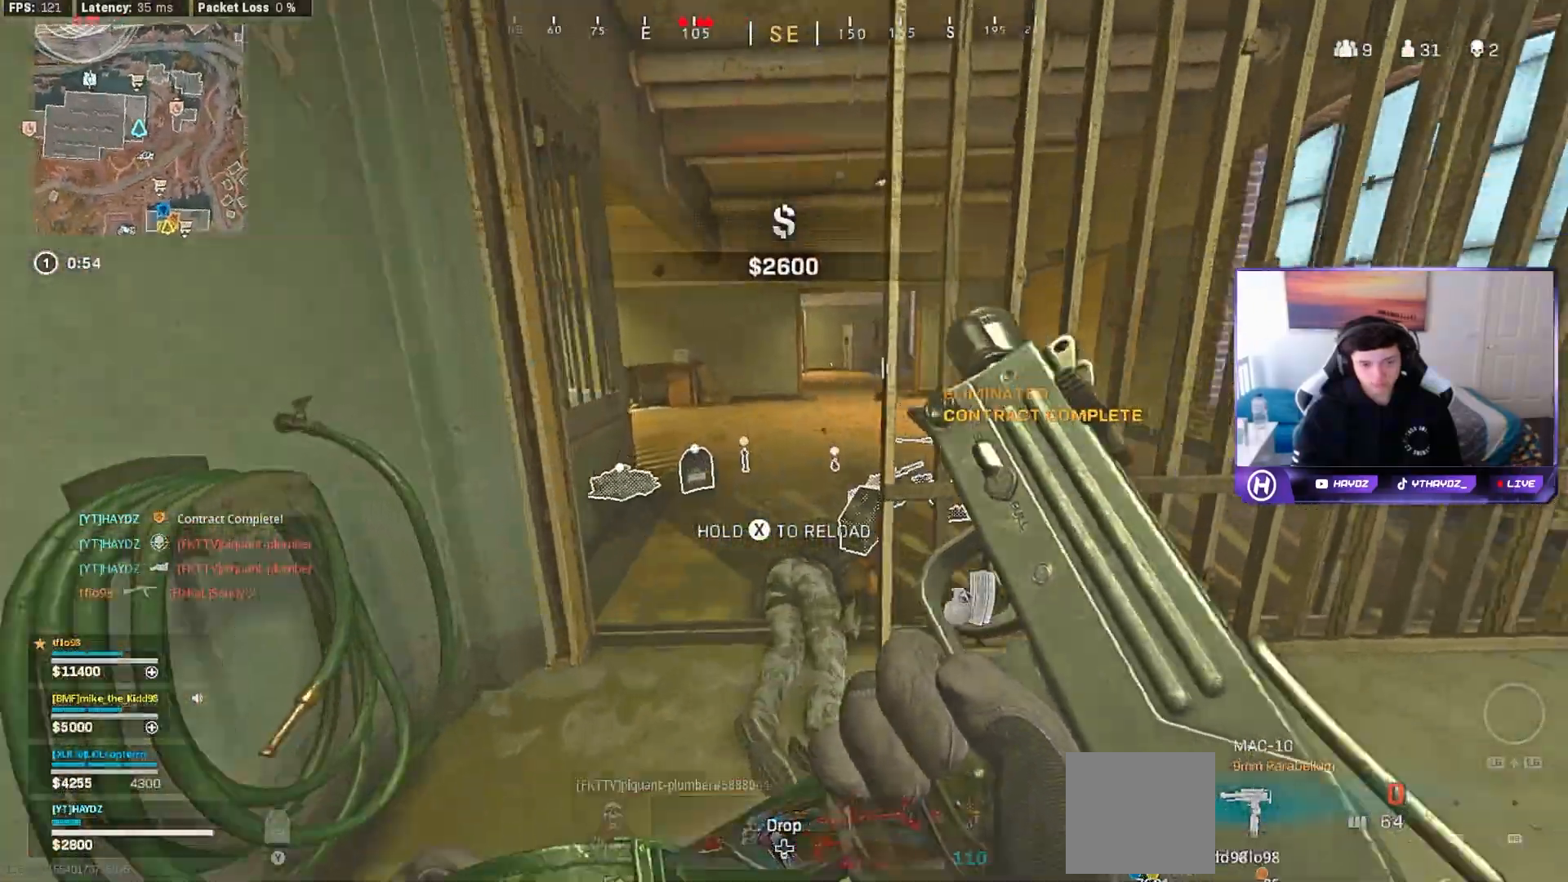
{"buttons": [], "left_stick": "right", "right_stick": "right", "events": [[167, "L3", "down"], [283, "L3", "up"], [317, "right_stick", "right"], [467, "left_stick", "right"]]}
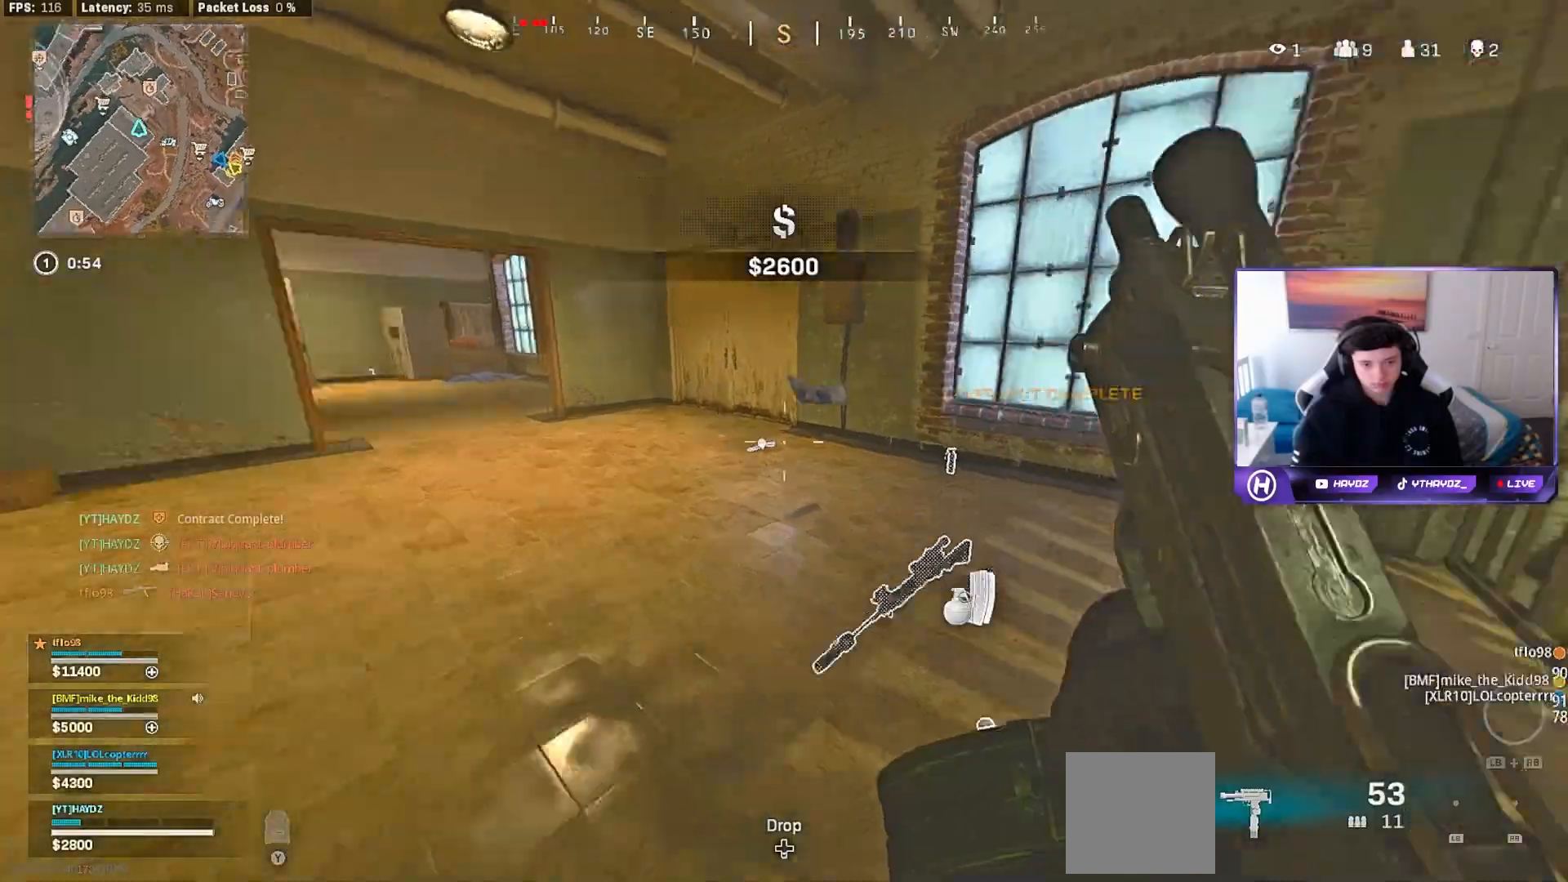
{"buttons": ["Y", "L3"], "left_stick": "up", "right_stick": "center", "events": [[133, "left_stick", "up-right"], [183, "right_stick", "center"], [217, "L3", "down"], [250, "Y", "down"], [250, "left_stick", "up"], [350, "L3", "up"], [450, "L3", "down"]]}
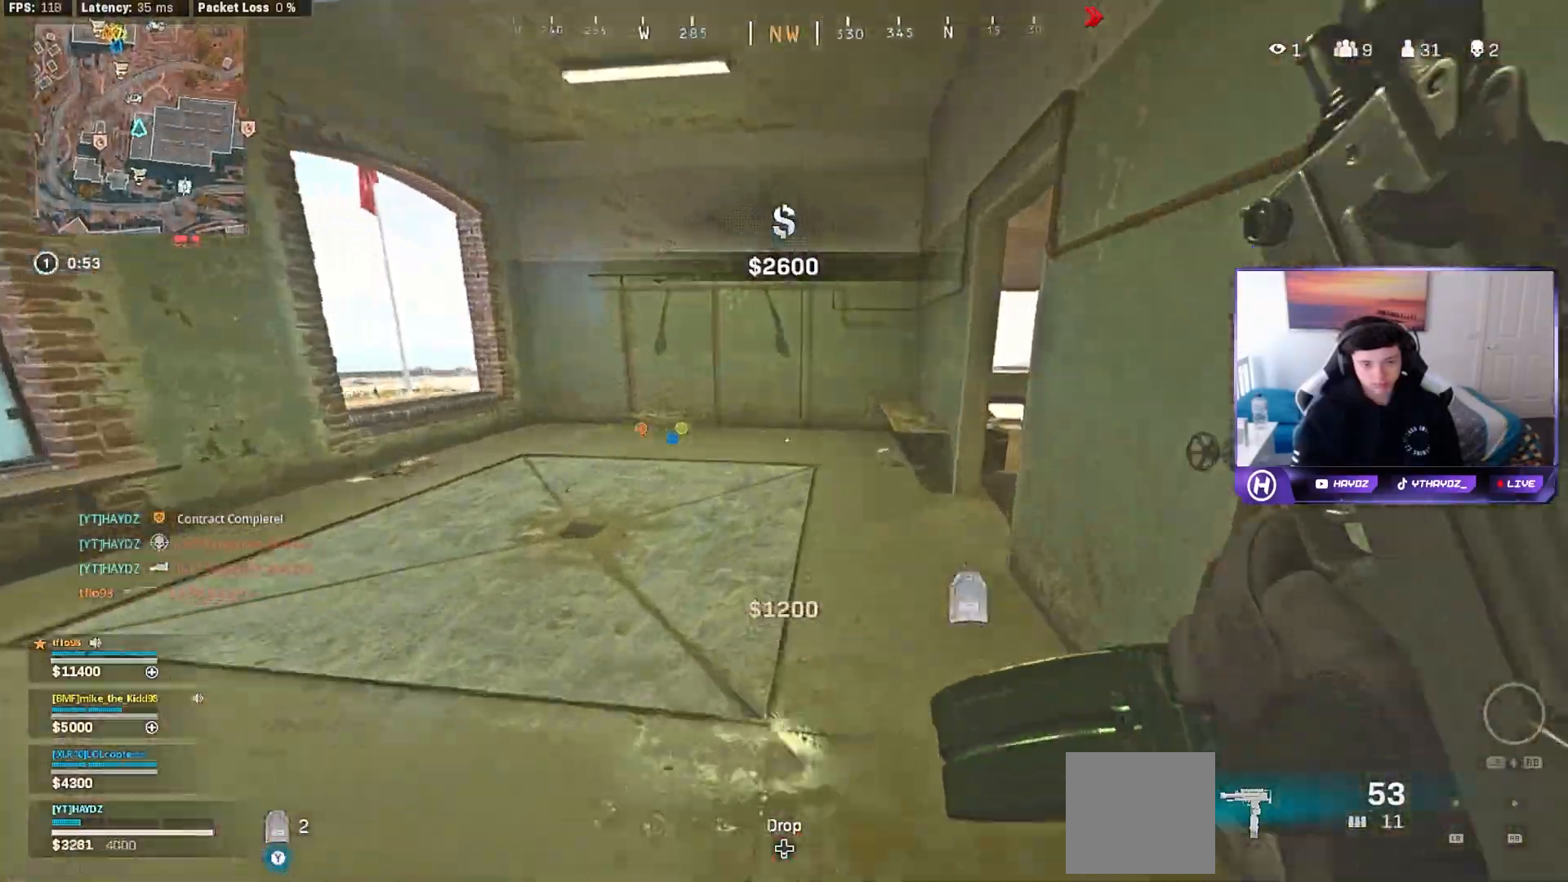
{"buttons": [], "left_stick": "up", "right_stick": "center", "events": [[33, "Y", "up"], [50, "L3", "up"], [167, "right_stick", "right"], [433, "right_stick", "center"]]}
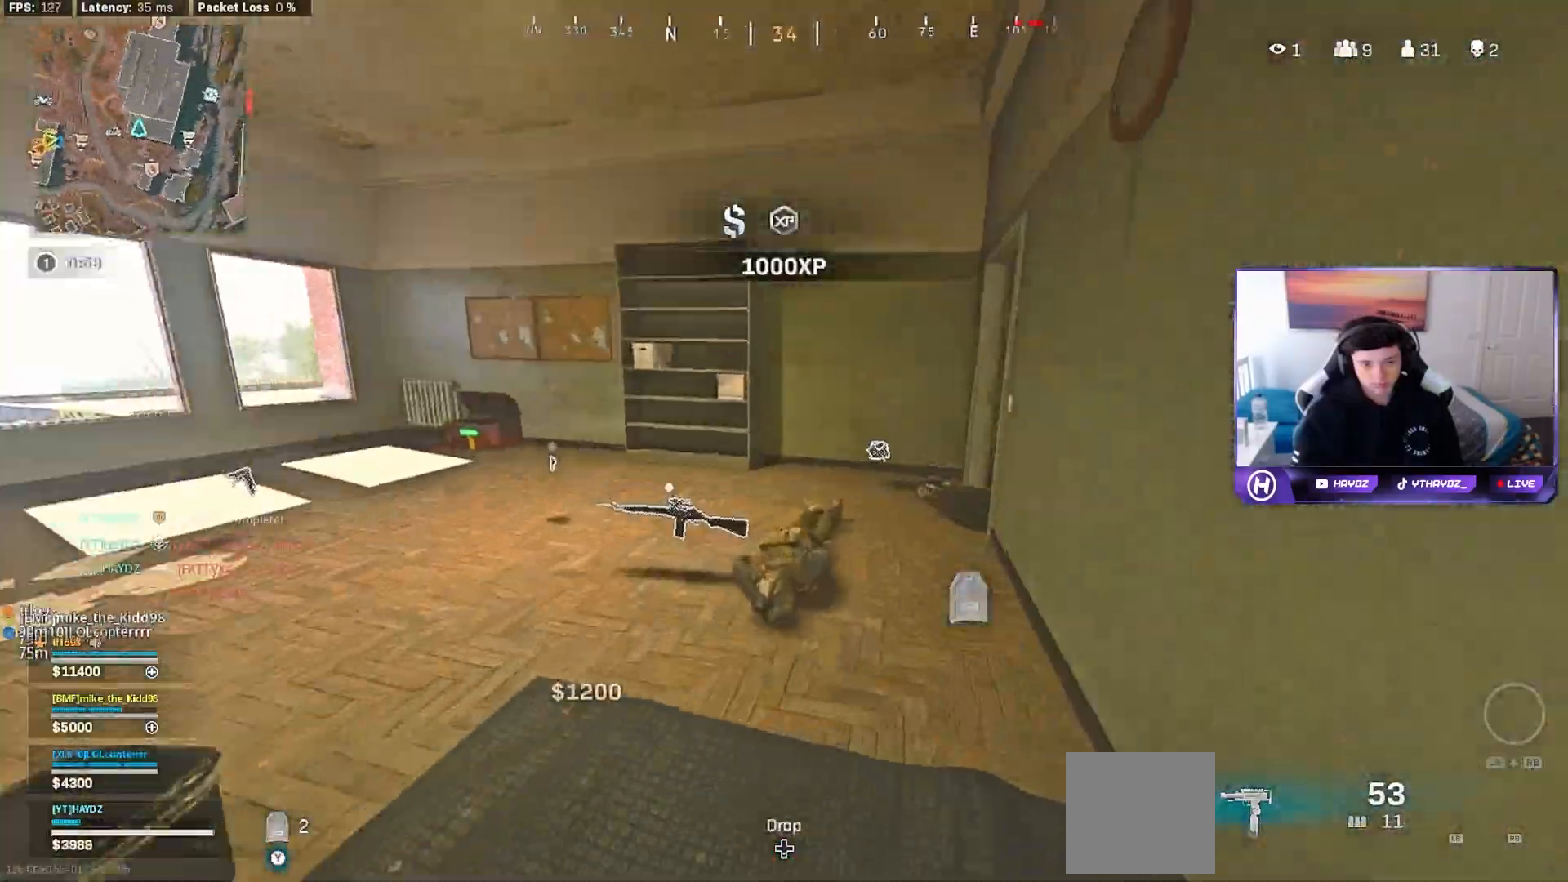
{"buttons": [], "left_stick": "center", "right_stick": "right", "events": [[83, "left_stick", "right"], [100, "right_stick", "left"], [333, "right_stick", "center"], [367, "left_stick", "down"], [450, "left_stick", "center"], [500, "right_stick", "right"]]}
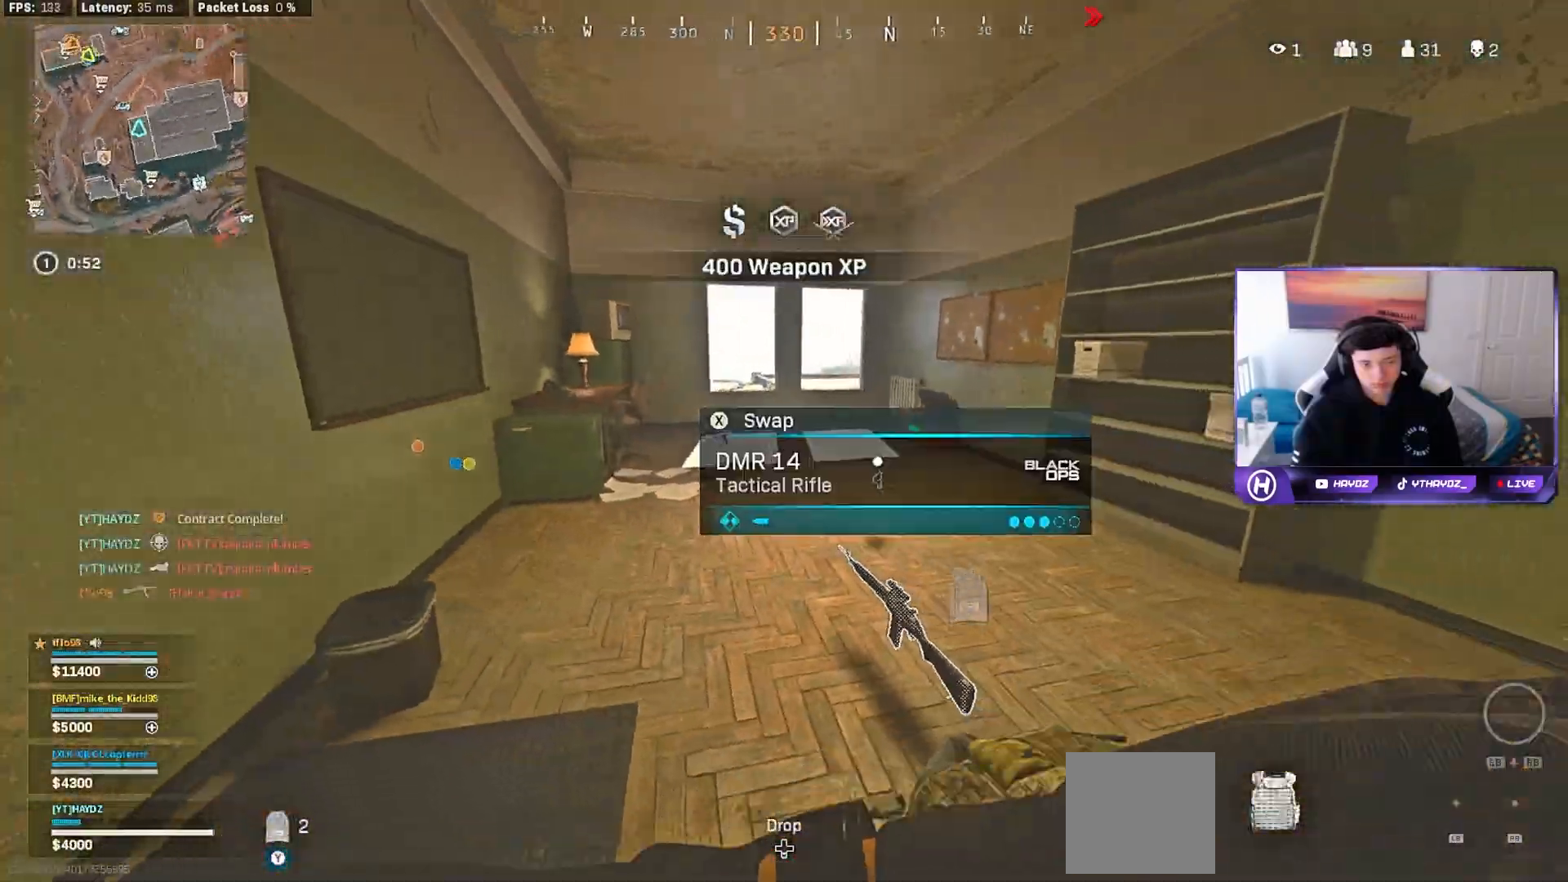
{"buttons": [], "left_stick": "right", "right_stick": "center", "events": [[50, "left_stick", "up-right"], [217, "right_stick", "center"], [283, "X", "down"], [300, "left_stick", "down-right"], [400, "X", "up"], [400, "left_stick", "right"]]}
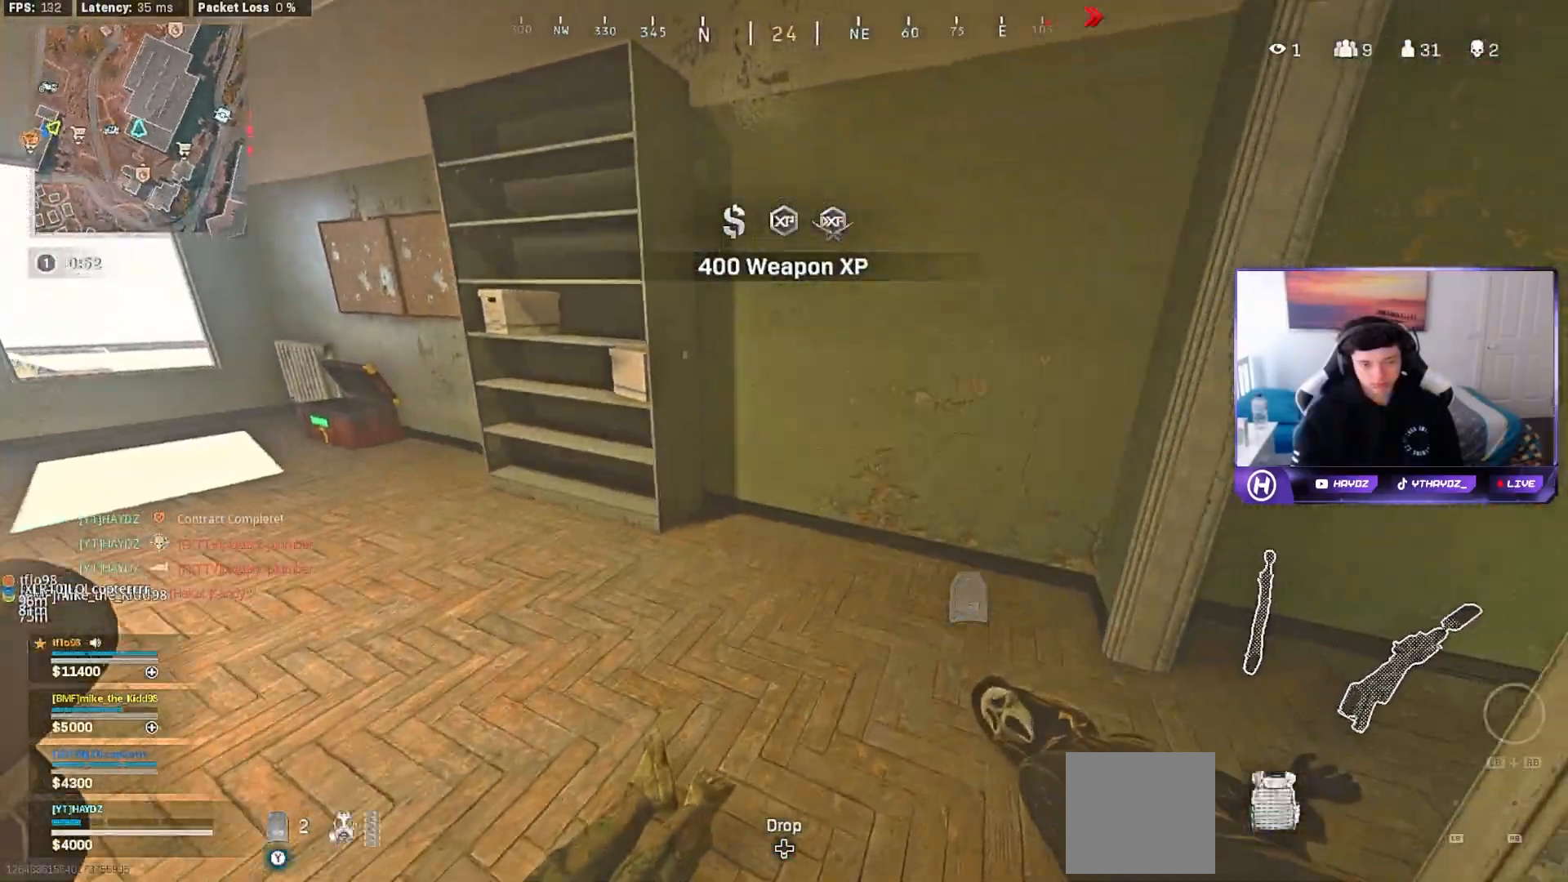
{"buttons": [], "left_stick": "center", "right_stick": "center", "events": [[33, "right_stick", "right"], [100, "left_stick", "up-left"], [367, "right_stick", "center"], [400, "left_stick", "center"]]}
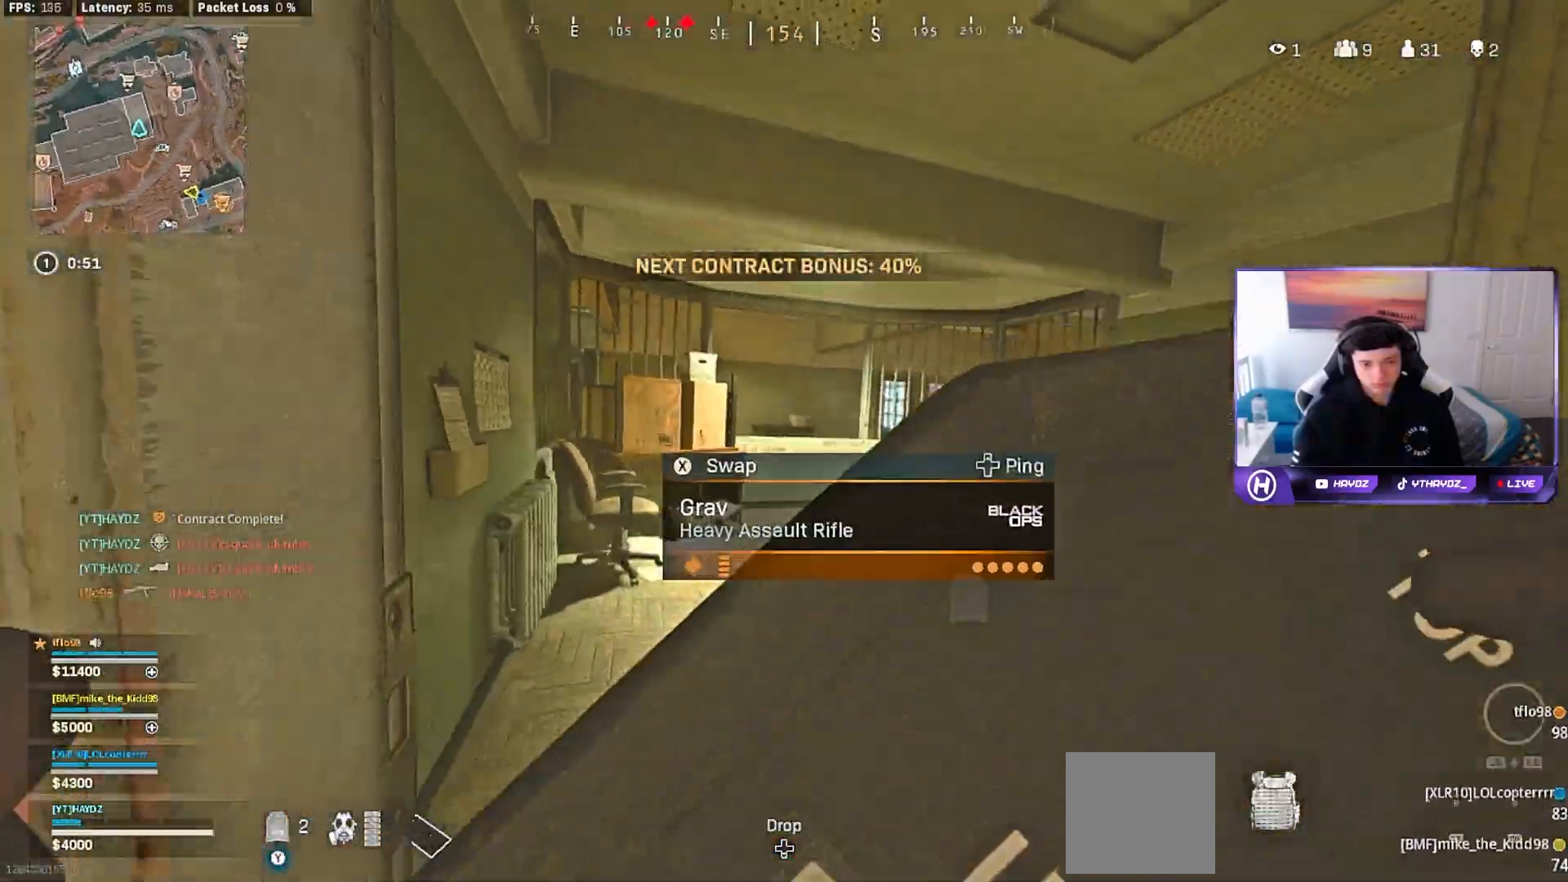
{"buttons": ["R3"], "left_stick": "up-right", "right_stick": "left", "events": [[33, "left_stick", "up-right"], [383, "right_stick", "down-left"], [433, "R3", "down"], [433, "right_stick", "left"]]}
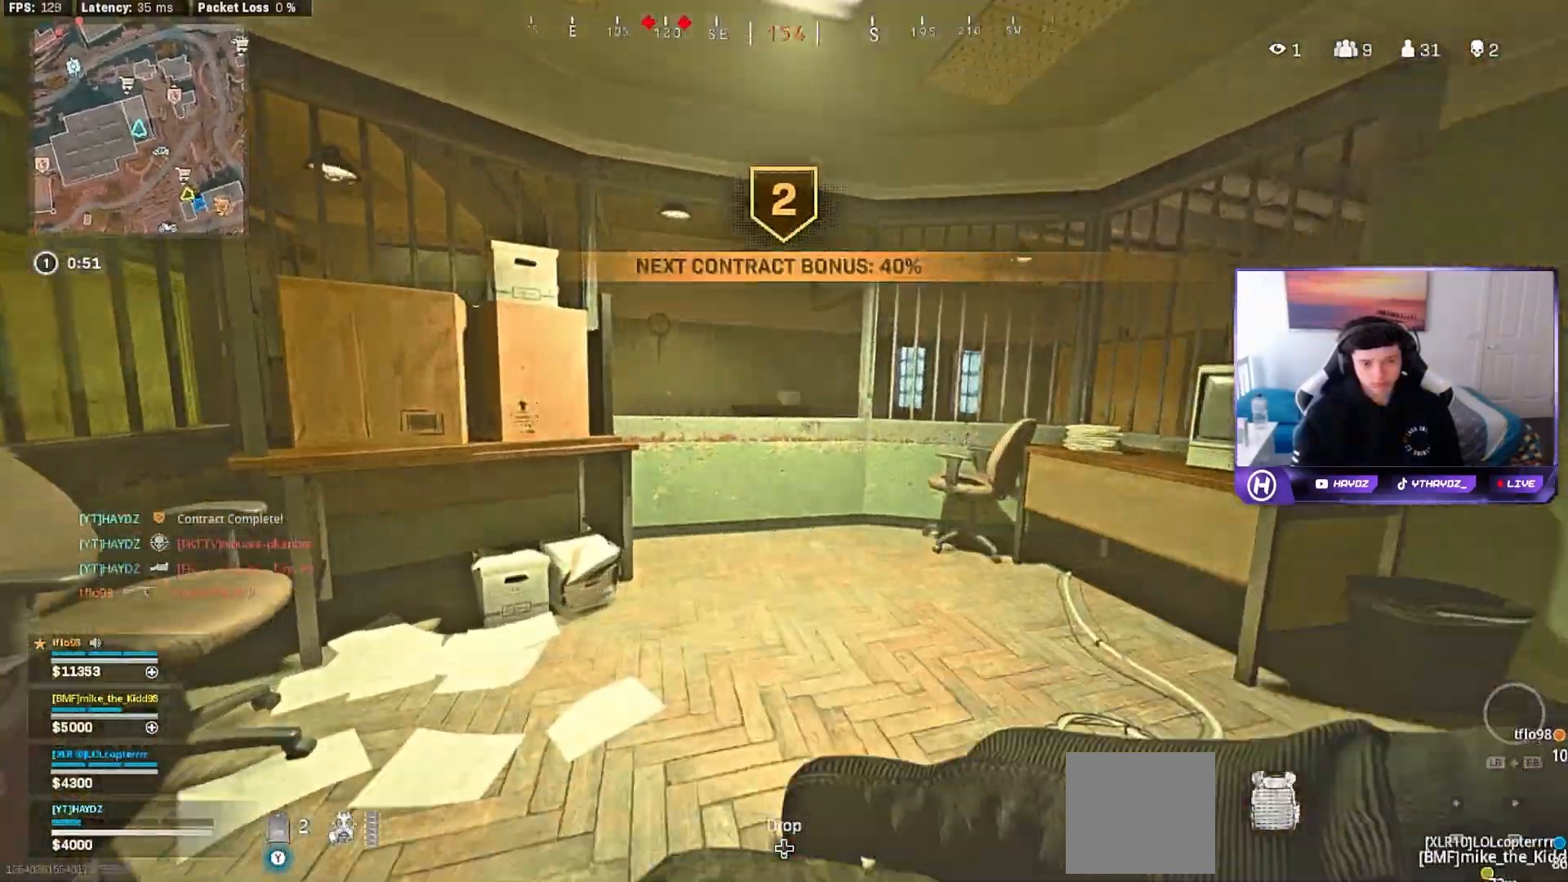
{"buttons": ["R3"], "left_stick": "center", "right_stick": "center", "events": [[50, "R3", "up"], [183, "R3", "down"], [267, "left_stick", "center"], [333, "left_stick", "left"], [400, "left_stick", "center"], [433, "right_stick", "center"]]}
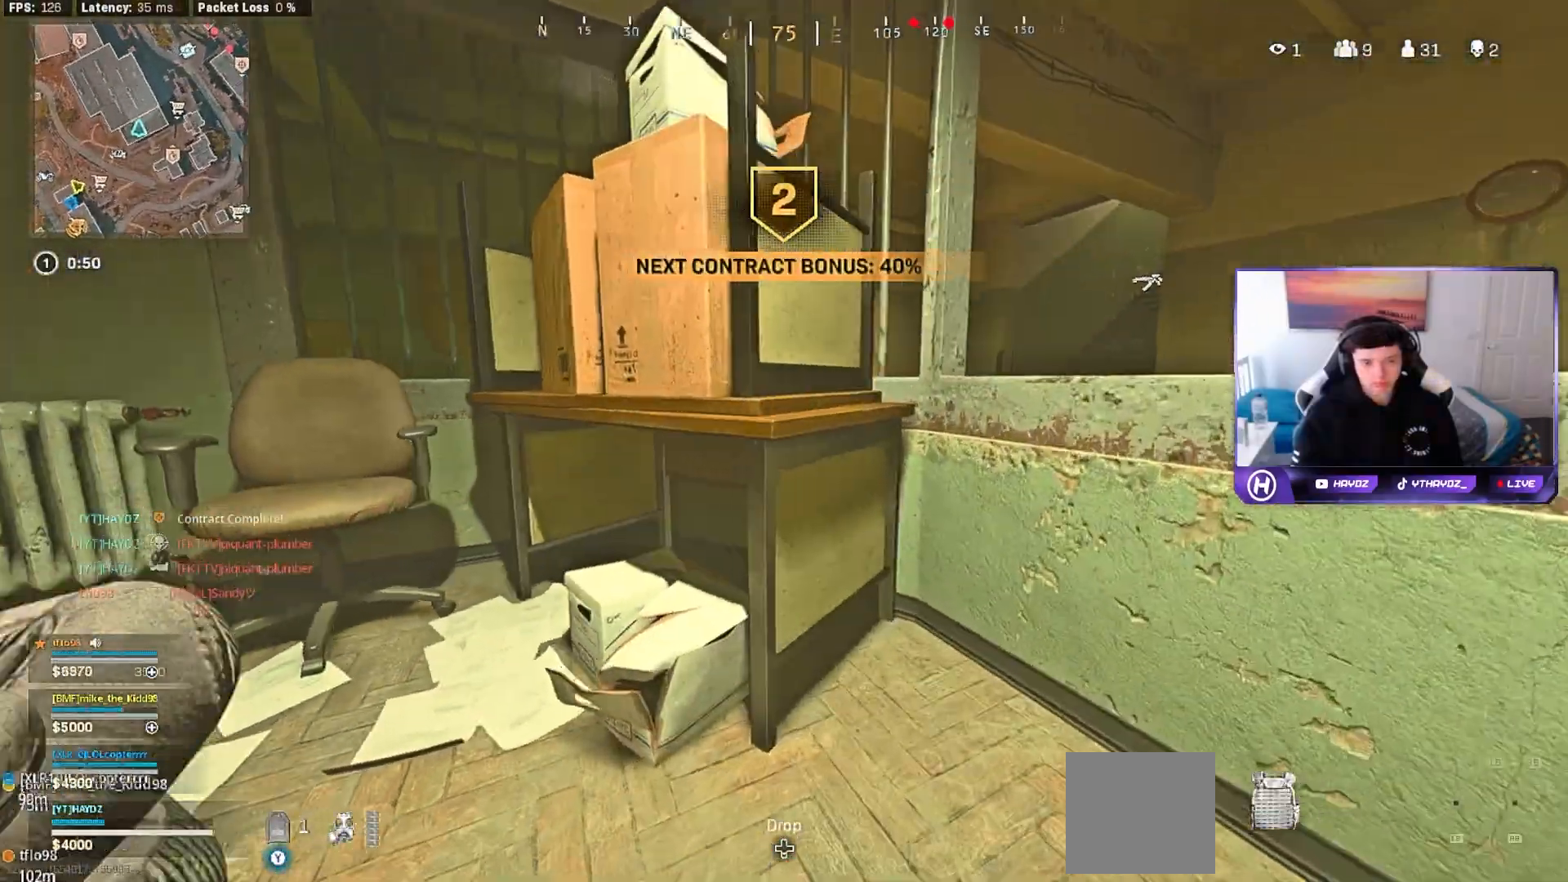
{"buttons": [], "left_stick": "right", "right_stick": "up-left", "events": [[183, "R3", "up"], [183, "left_stick", "right"], [183, "right_stick", "up-left"]]}
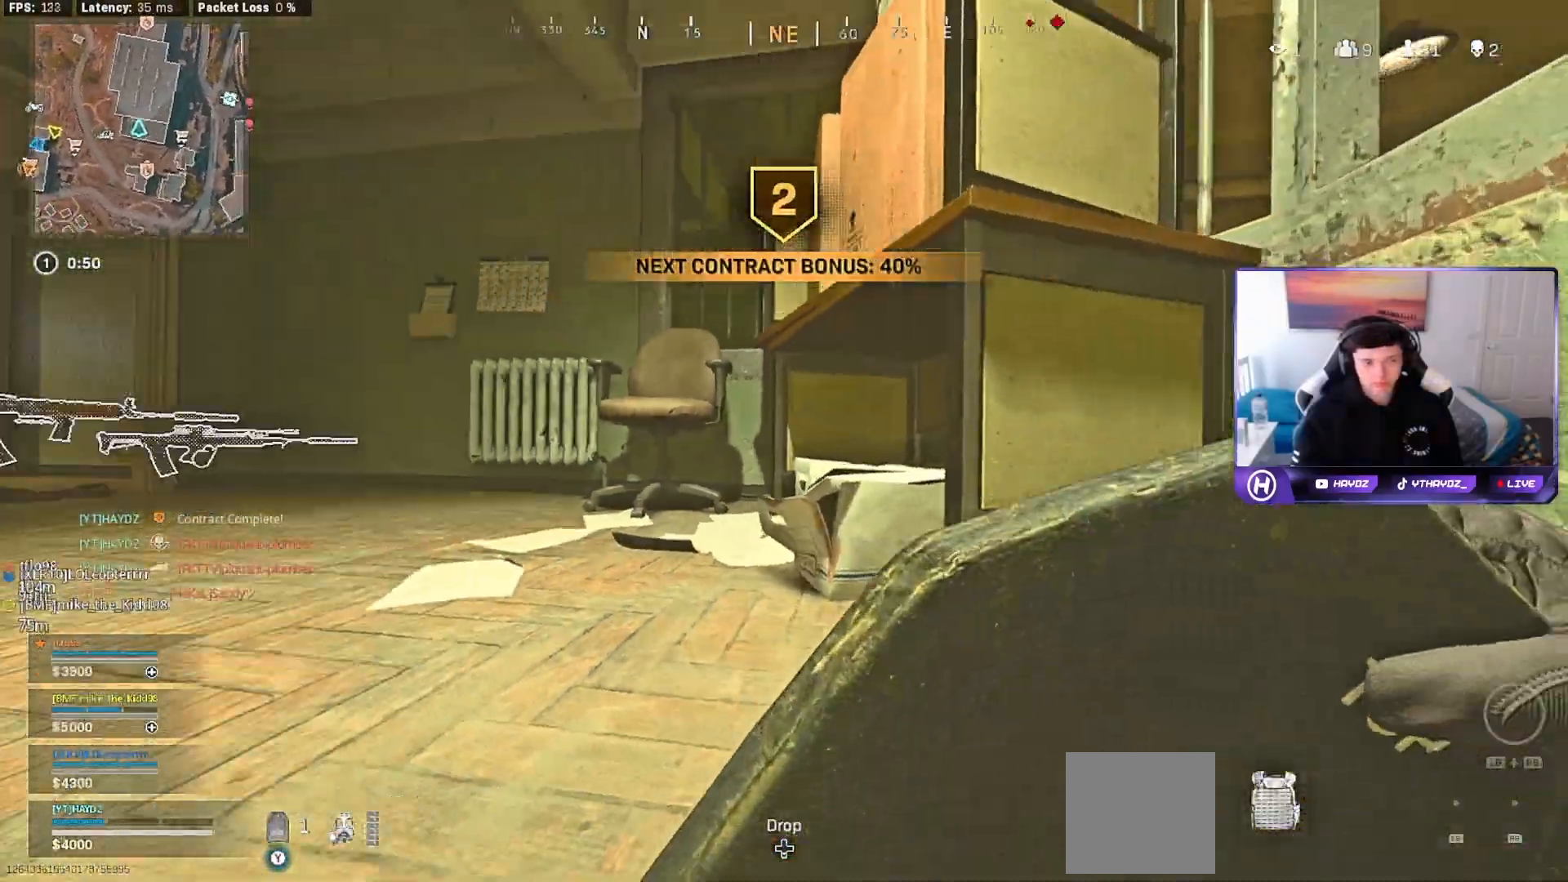
{"buttons": [], "left_stick": "down", "right_stick": "center", "events": [[33, "left_stick", "down-right"], [167, "left_stick", "down"], [183, "right_stick", "center"]]}
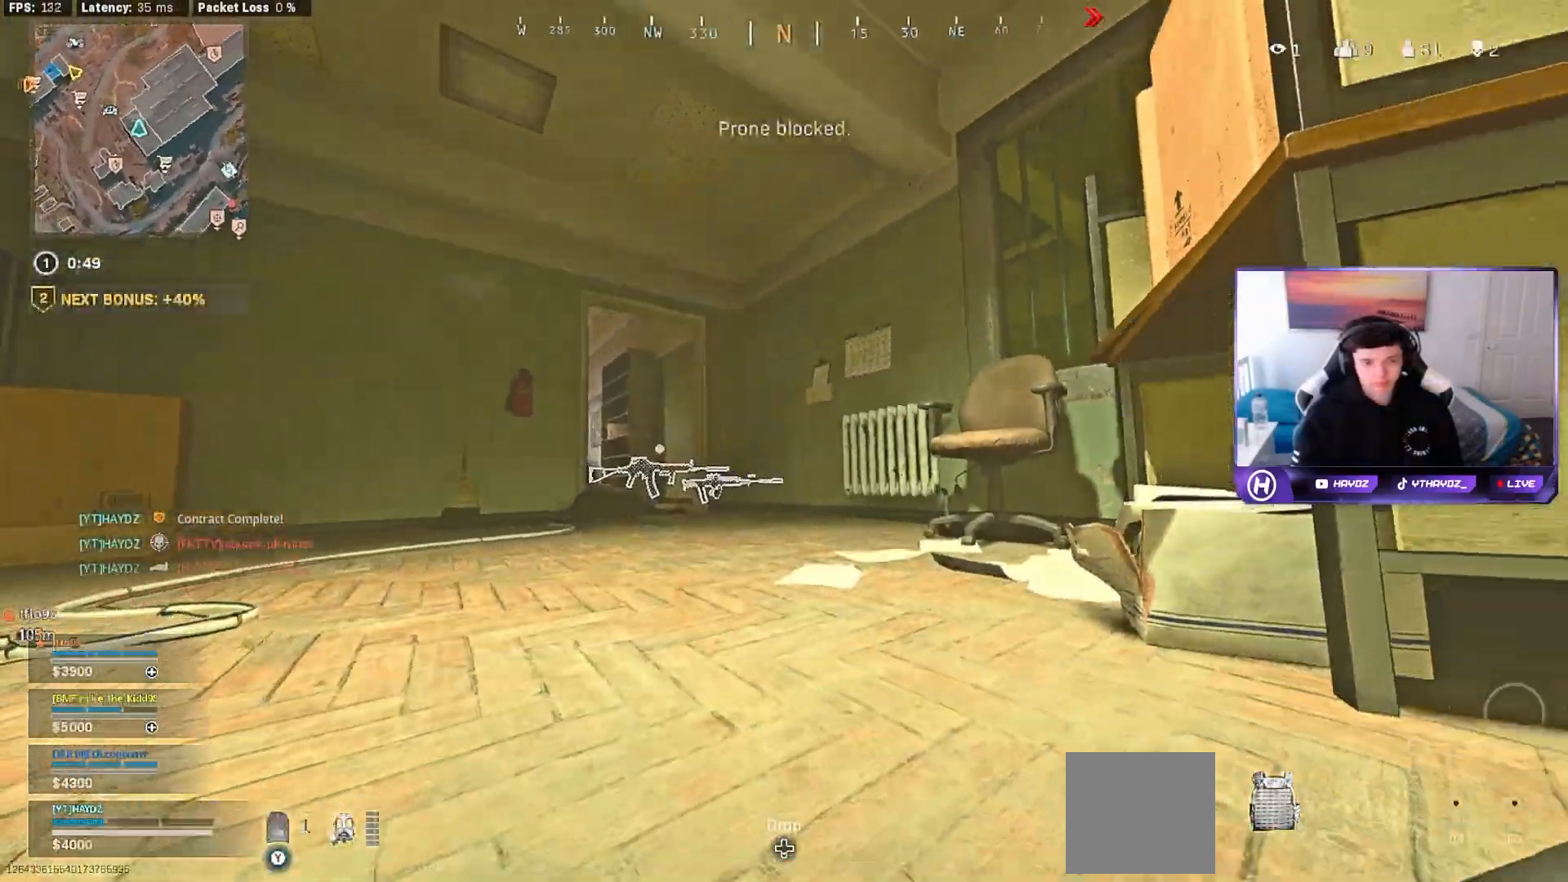
{"buttons": [], "left_stick": "center", "right_stick": "right", "events": [[133, "left_stick", "center"], [417, "right_stick", "right"]]}
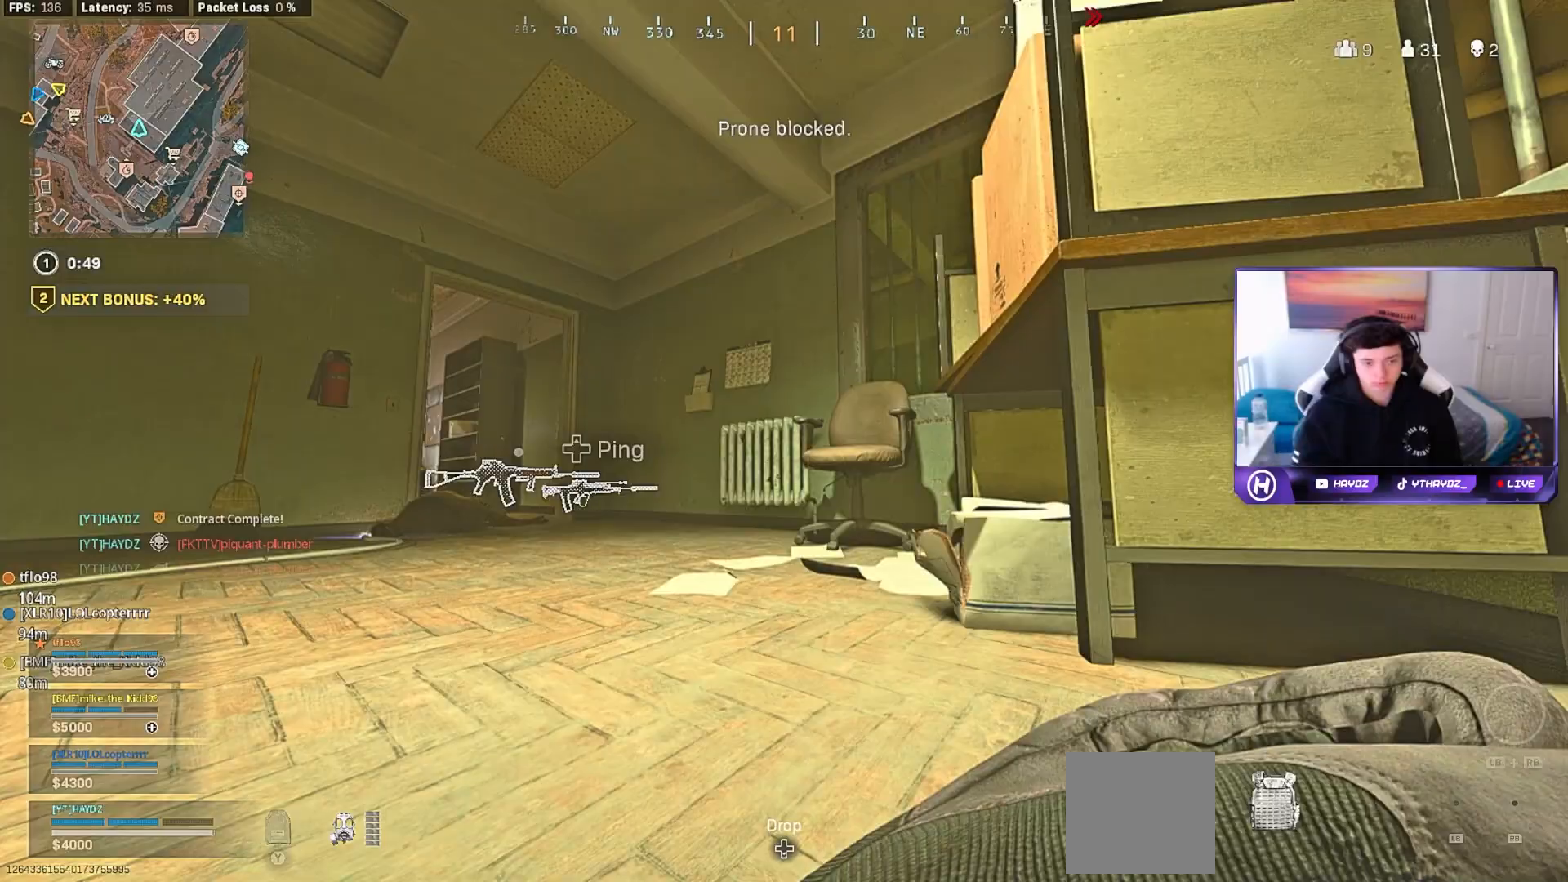
{"buttons": [], "left_stick": "center", "right_stick": "center", "events": [[117, "right_stick", "center"], [333, "X", "down"], [450, "X", "up"]]}
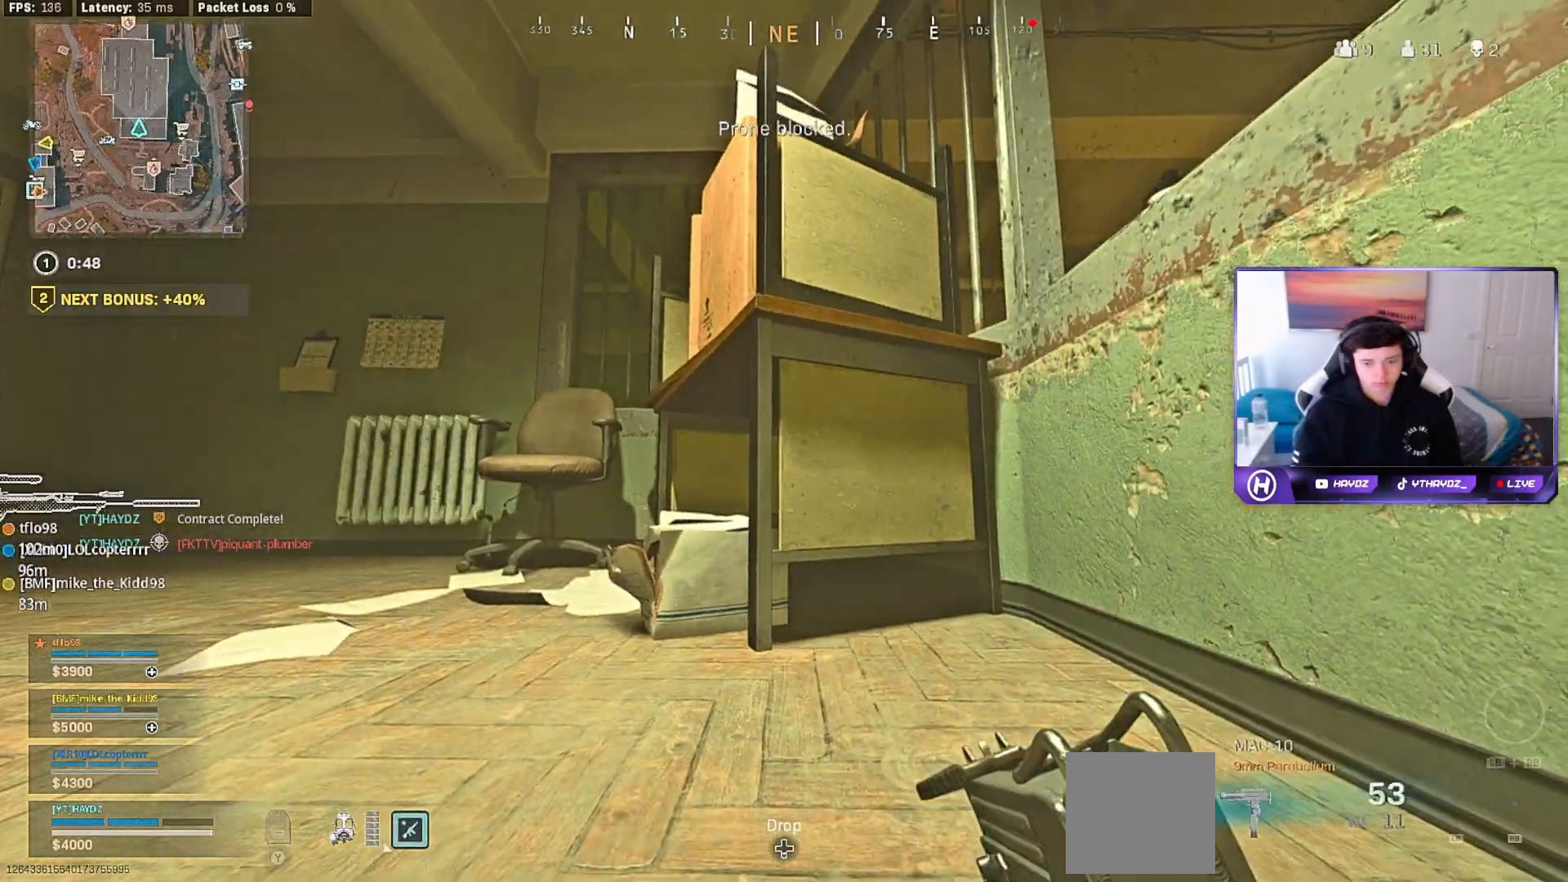
{"buttons": [], "left_stick": "center", "right_stick": "center", "events": [[33, "X", "down"], [117, "X", "up"], [217, "X", "down"], [283, "X", "up"]]}